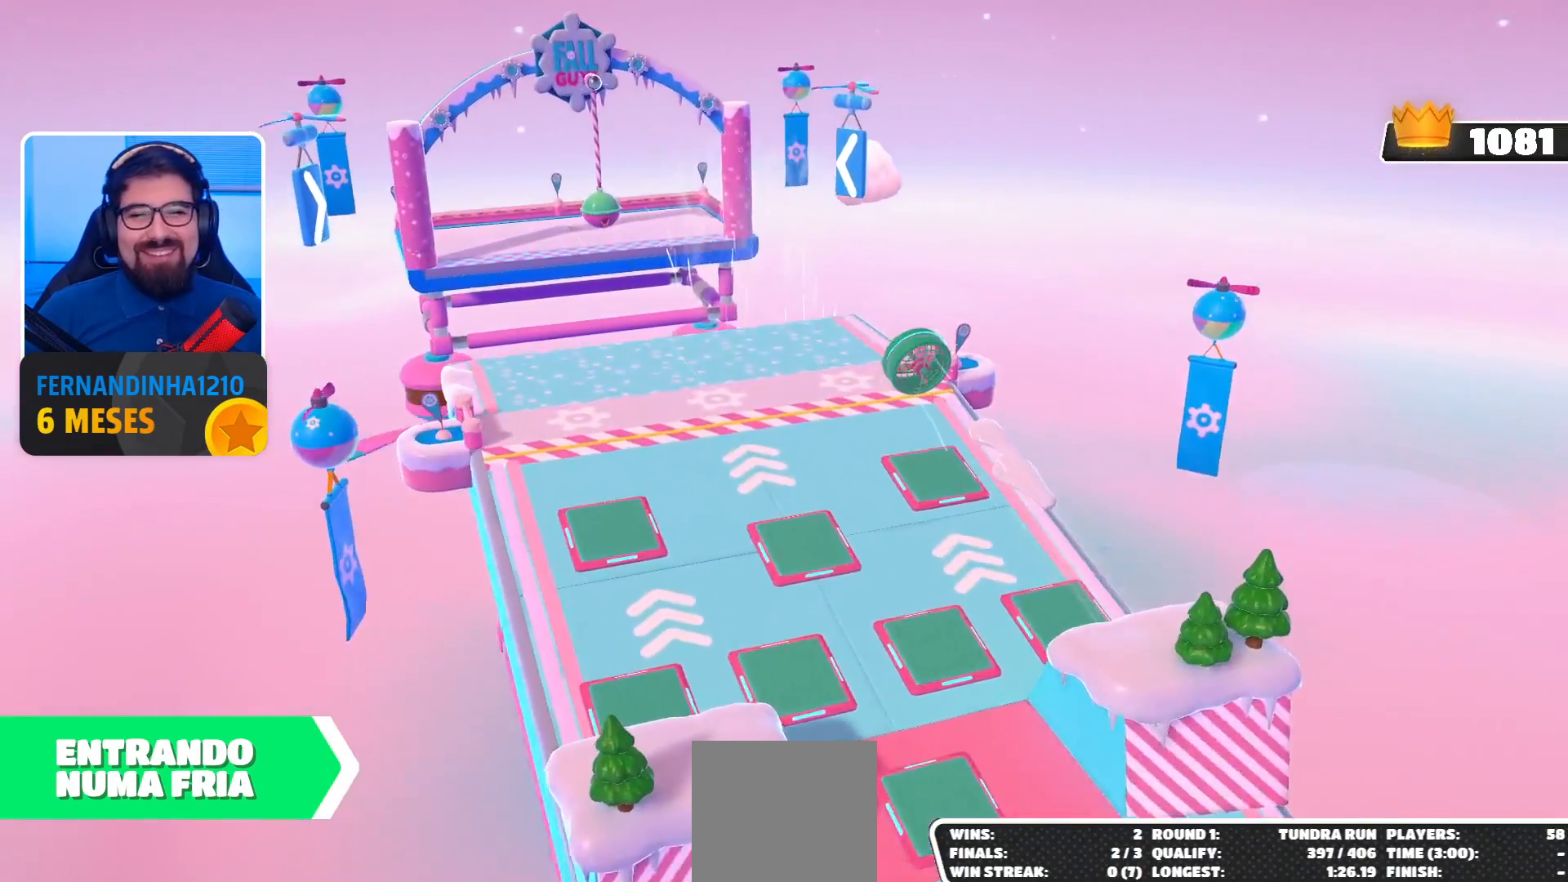
Gameplay with a controller (Xbox layout); each line is a JSON object with the inputs held at the frame after it. "events" lists button and stick changes between this image and that frame as [ms after this image, input, new state], when the widget could be followed in between. Not read: L3 R3.
{"buttons": [], "left_stick": "center", "right_stick": "down", "events": [[167, "right_stick", "center"], [433, "right_stick", "down"]]}
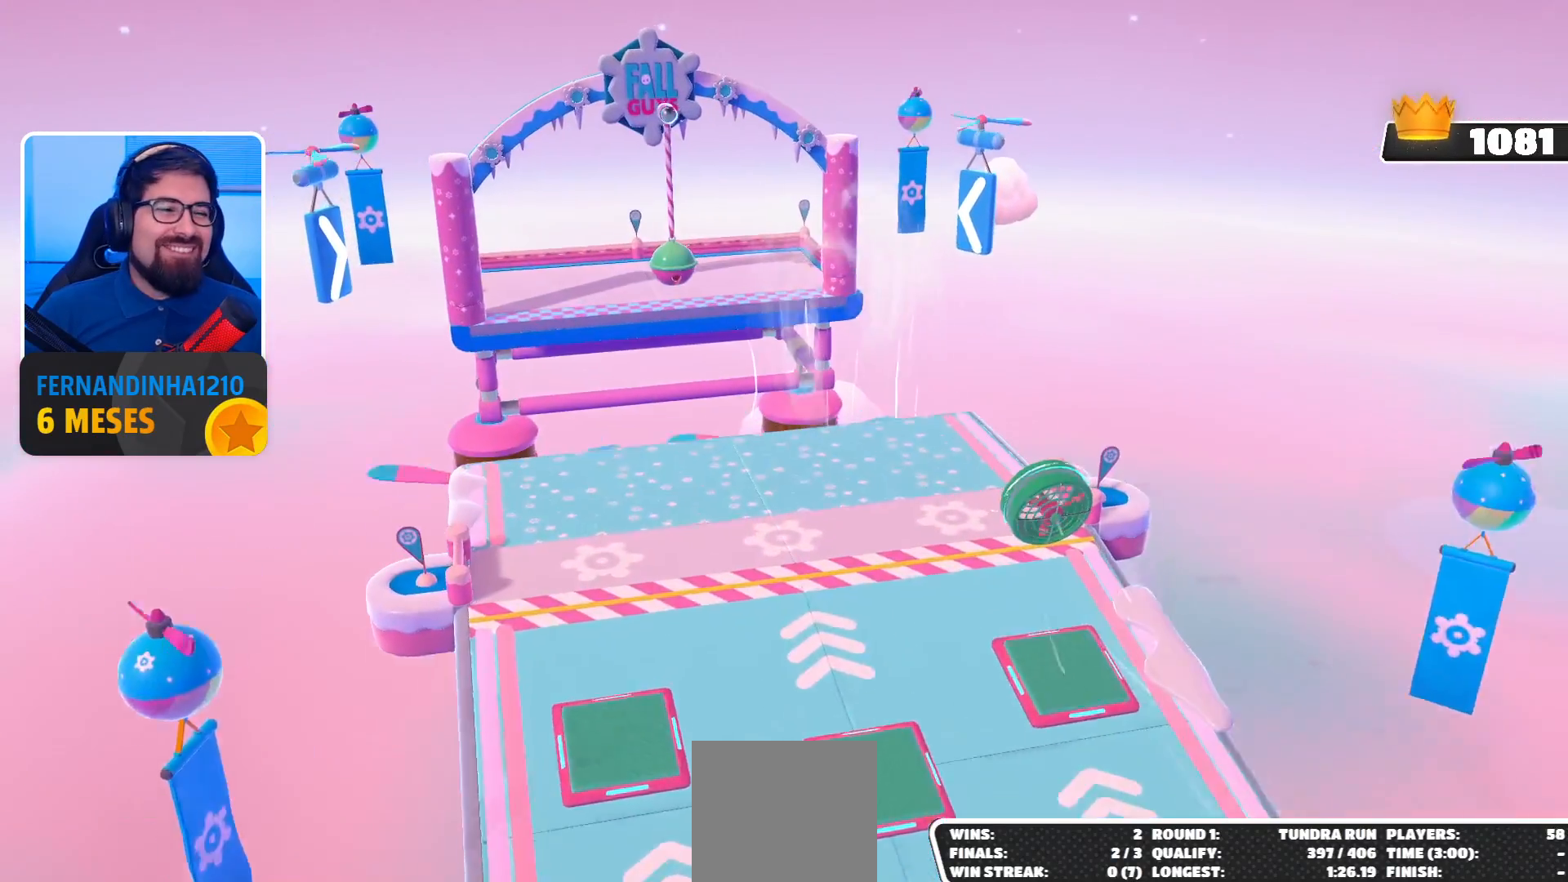
{"buttons": [], "left_stick": "center", "right_stick": "center", "events": [[200, "SELECT", "down"], [333, "SELECT", "up"], [400, "right_stick", "center"]]}
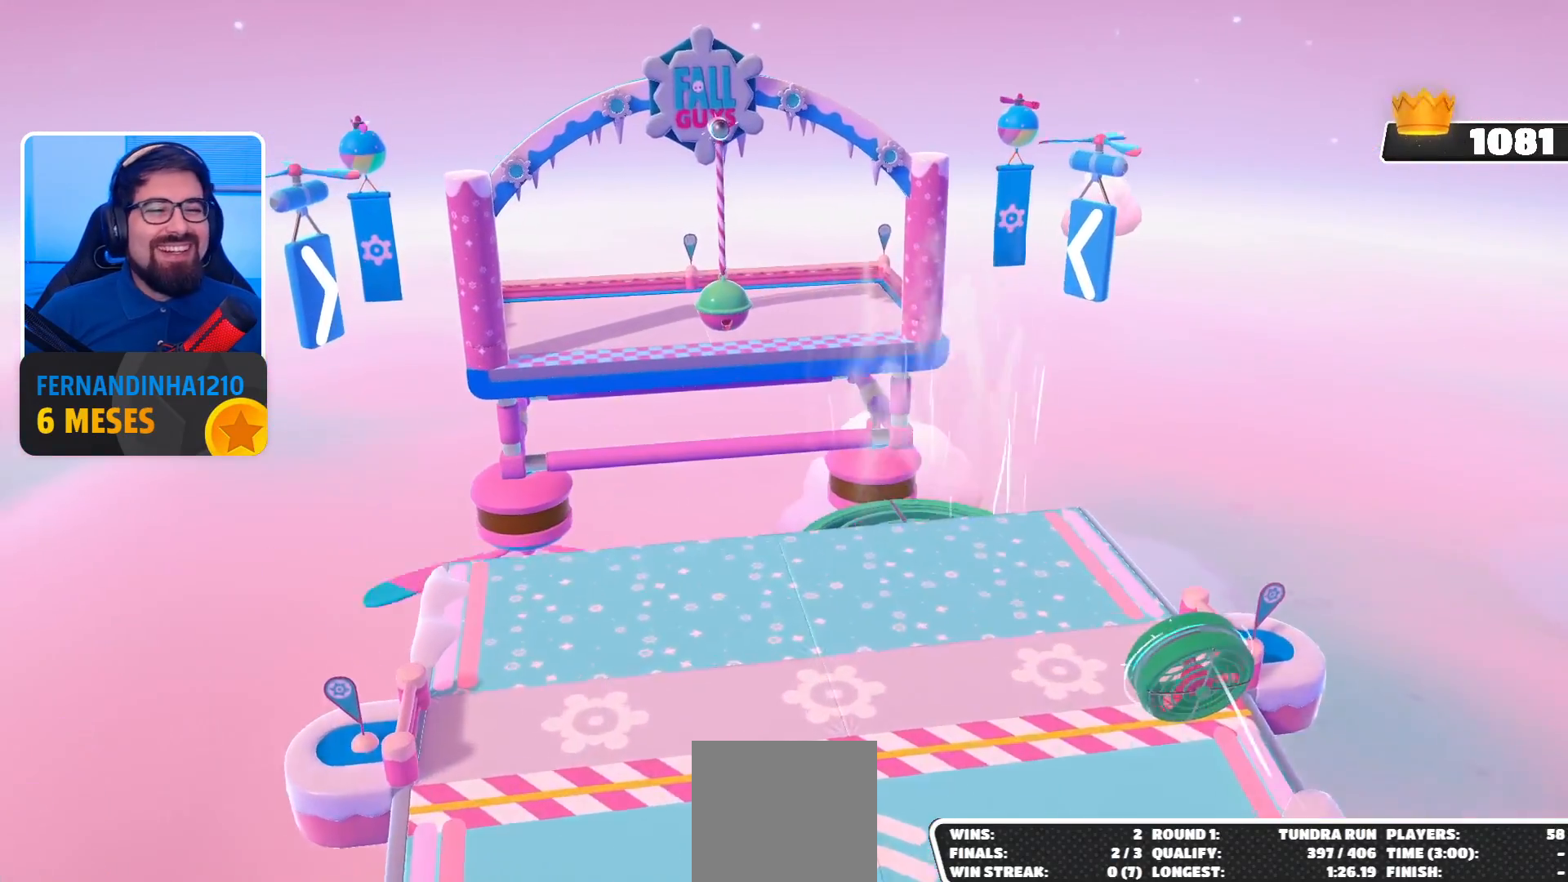
{"buttons": ["SELECT"], "left_stick": "center", "right_stick": "center", "events": [[500, "SELECT", "down"]]}
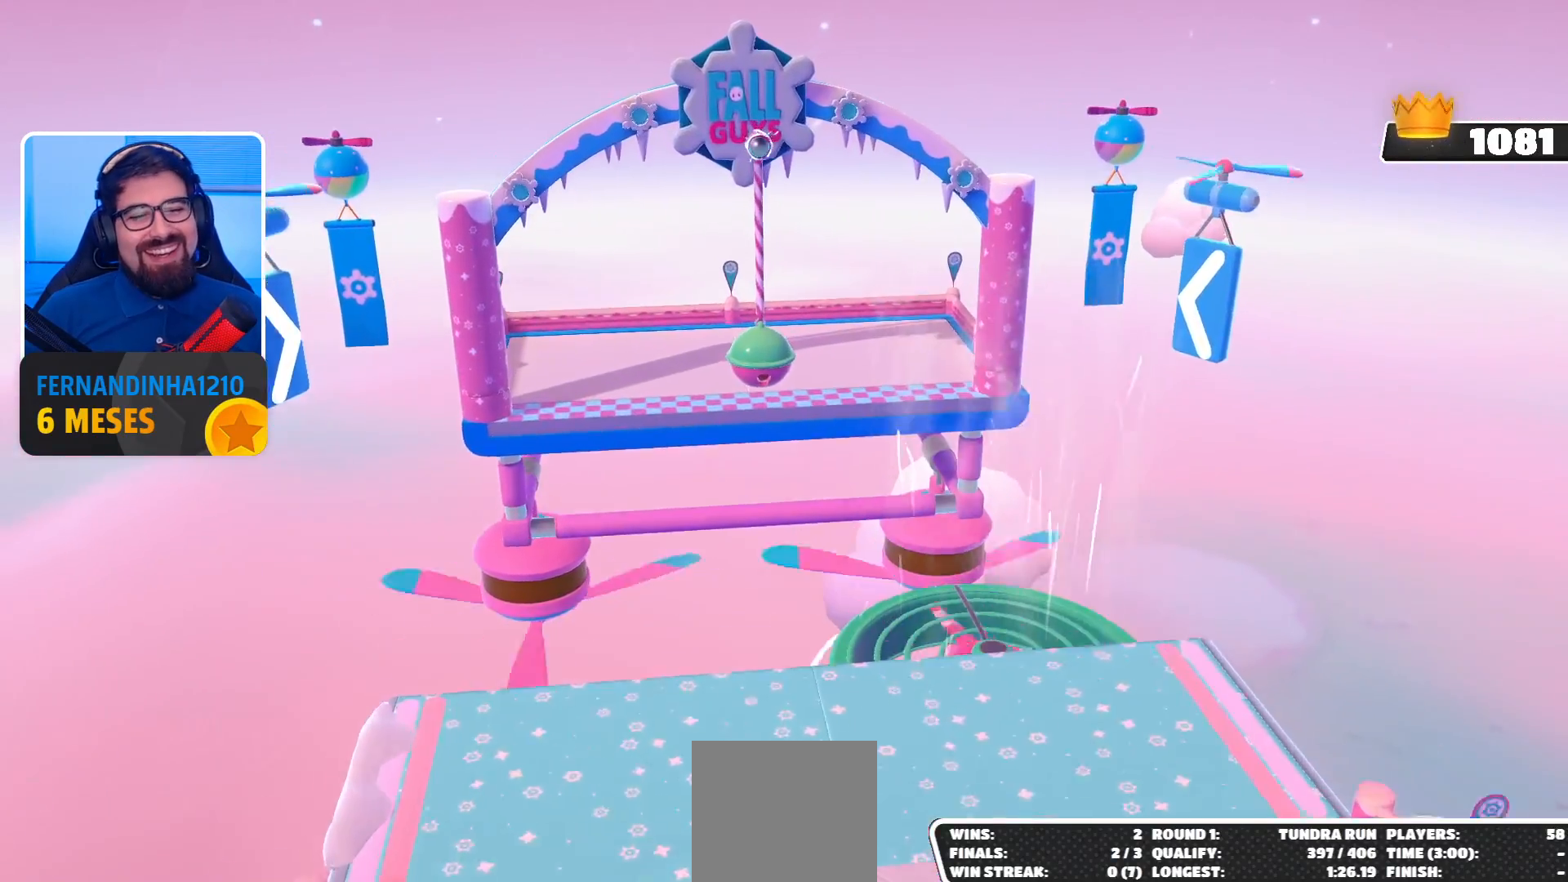
{"buttons": [], "left_stick": "center", "right_stick": "center", "events": [[300, "SELECT", "up"]]}
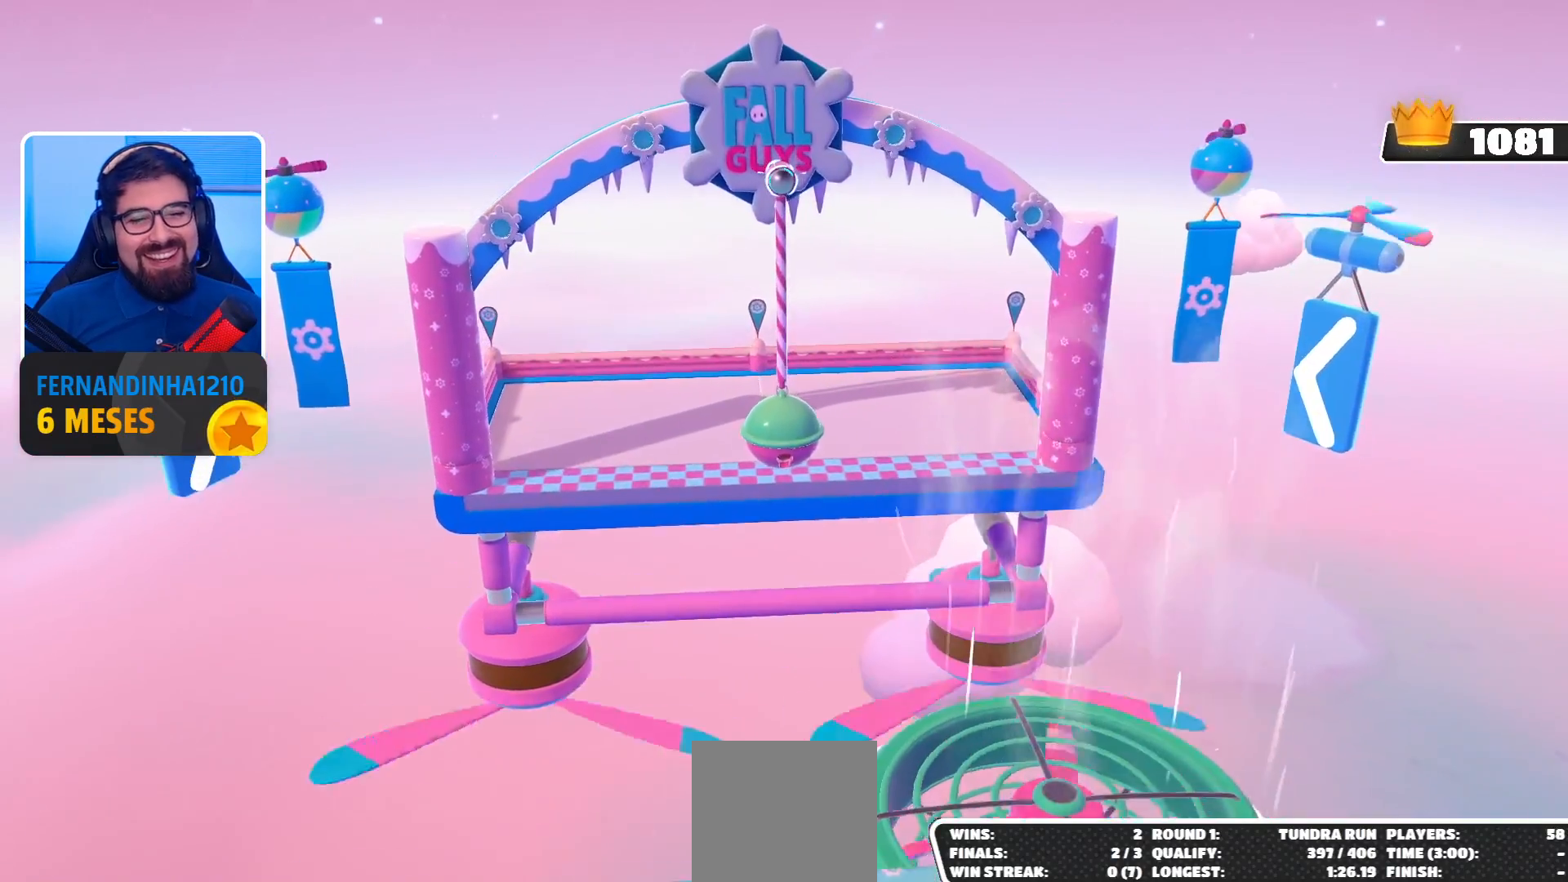
{"buttons": [], "left_stick": "center", "right_stick": "center", "events": []}
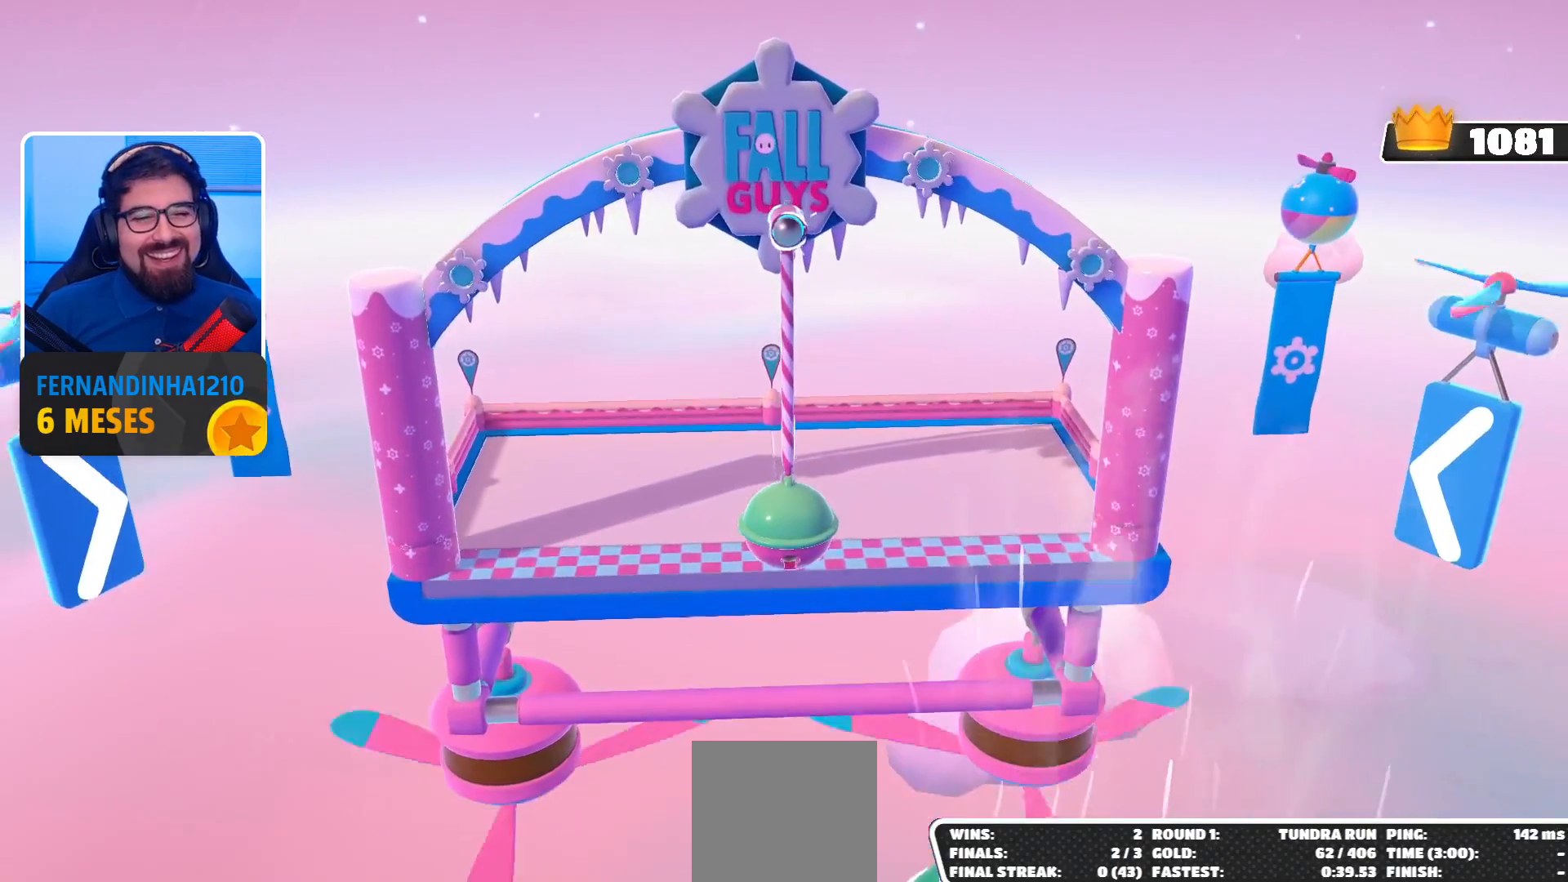
{"buttons": [], "left_stick": "center", "right_stick": "down", "events": [[233, "right_stick", "down"]]}
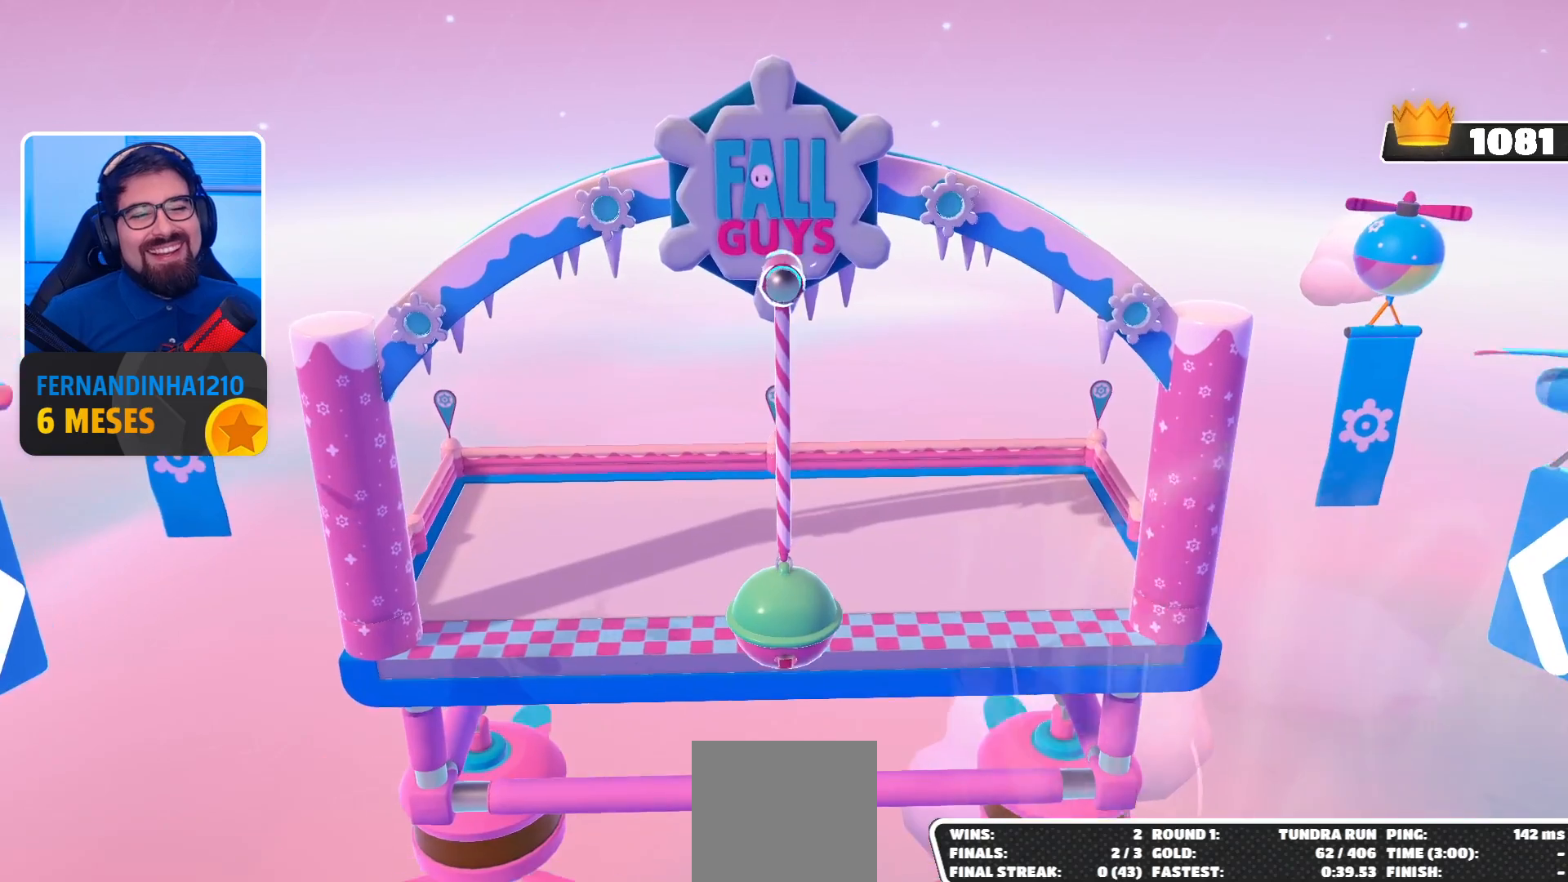
{"buttons": [], "left_stick": "center", "right_stick": "center", "events": [[67, "right_stick", "down-right"], [167, "right_stick", "center"]]}
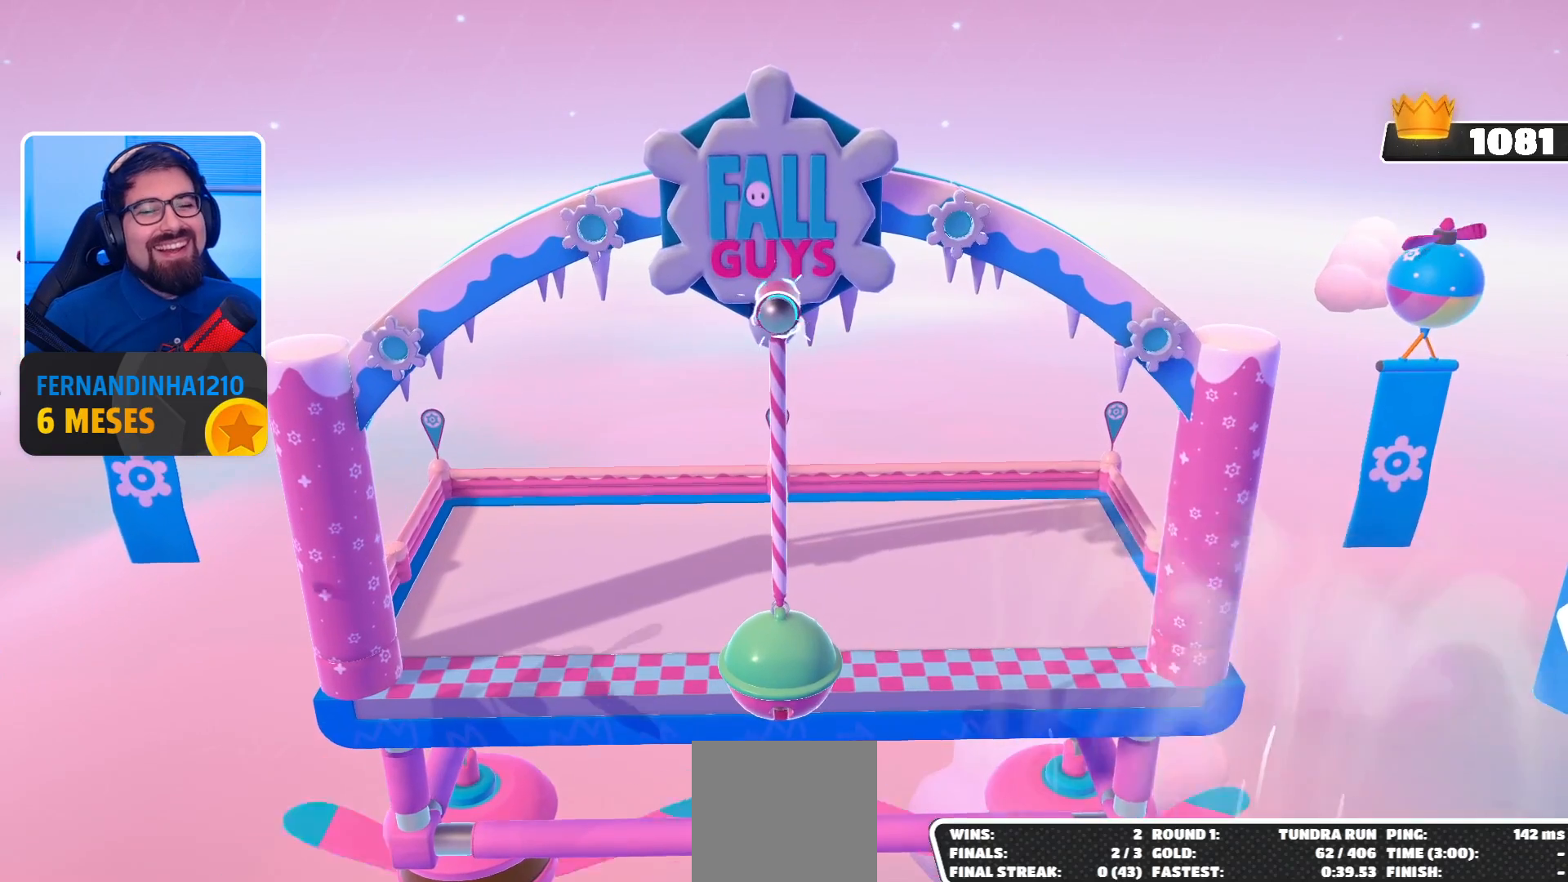
{"buttons": [], "left_stick": "center", "right_stick": "center", "events": []}
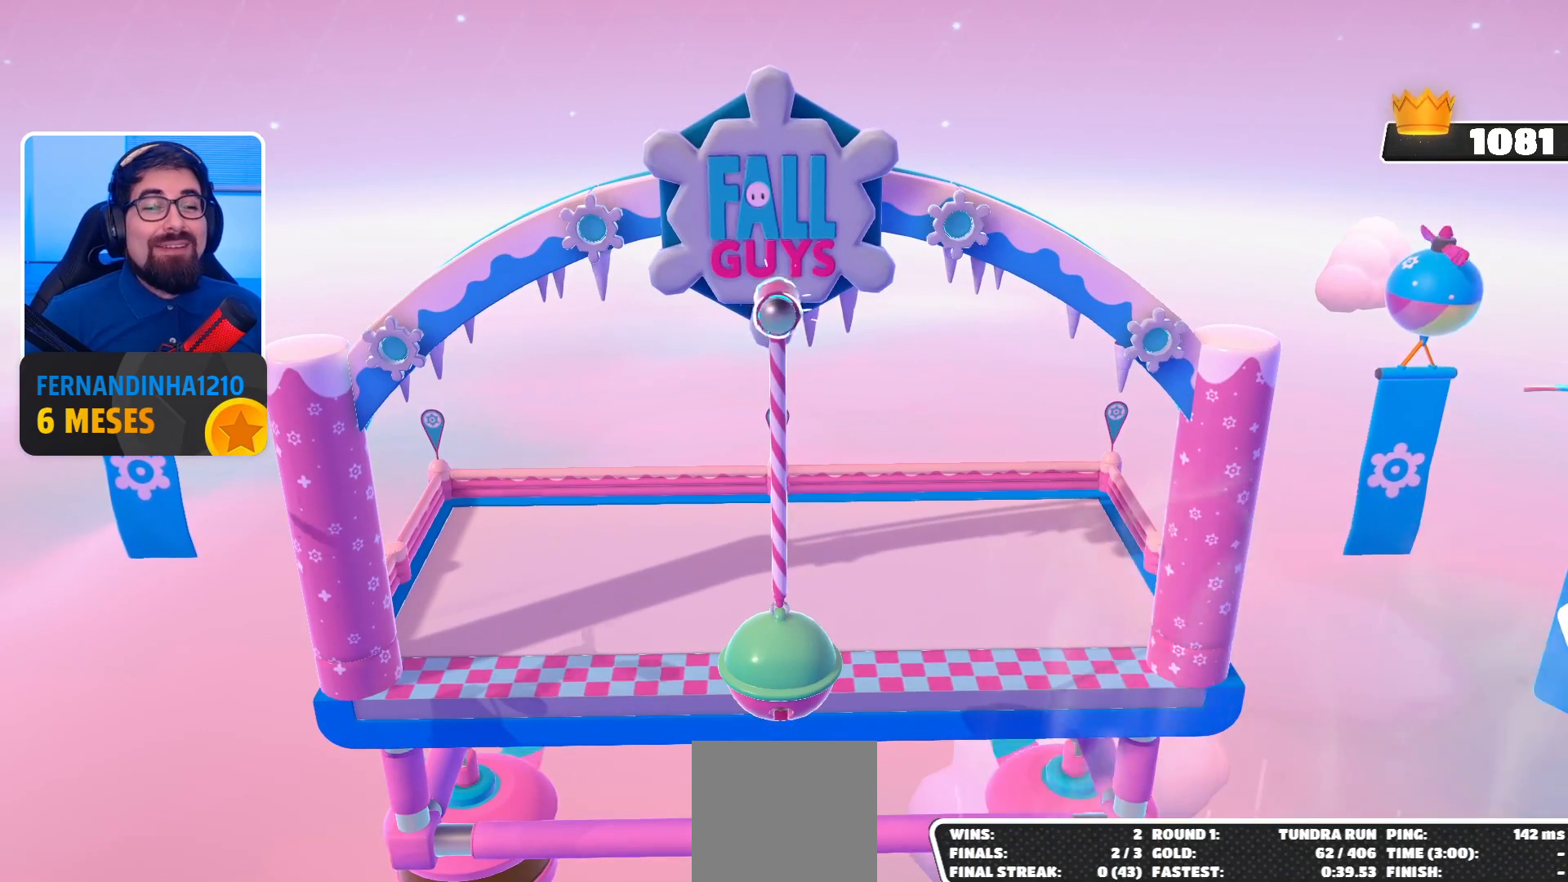
{"buttons": [], "left_stick": "center", "right_stick": "center", "events": []}
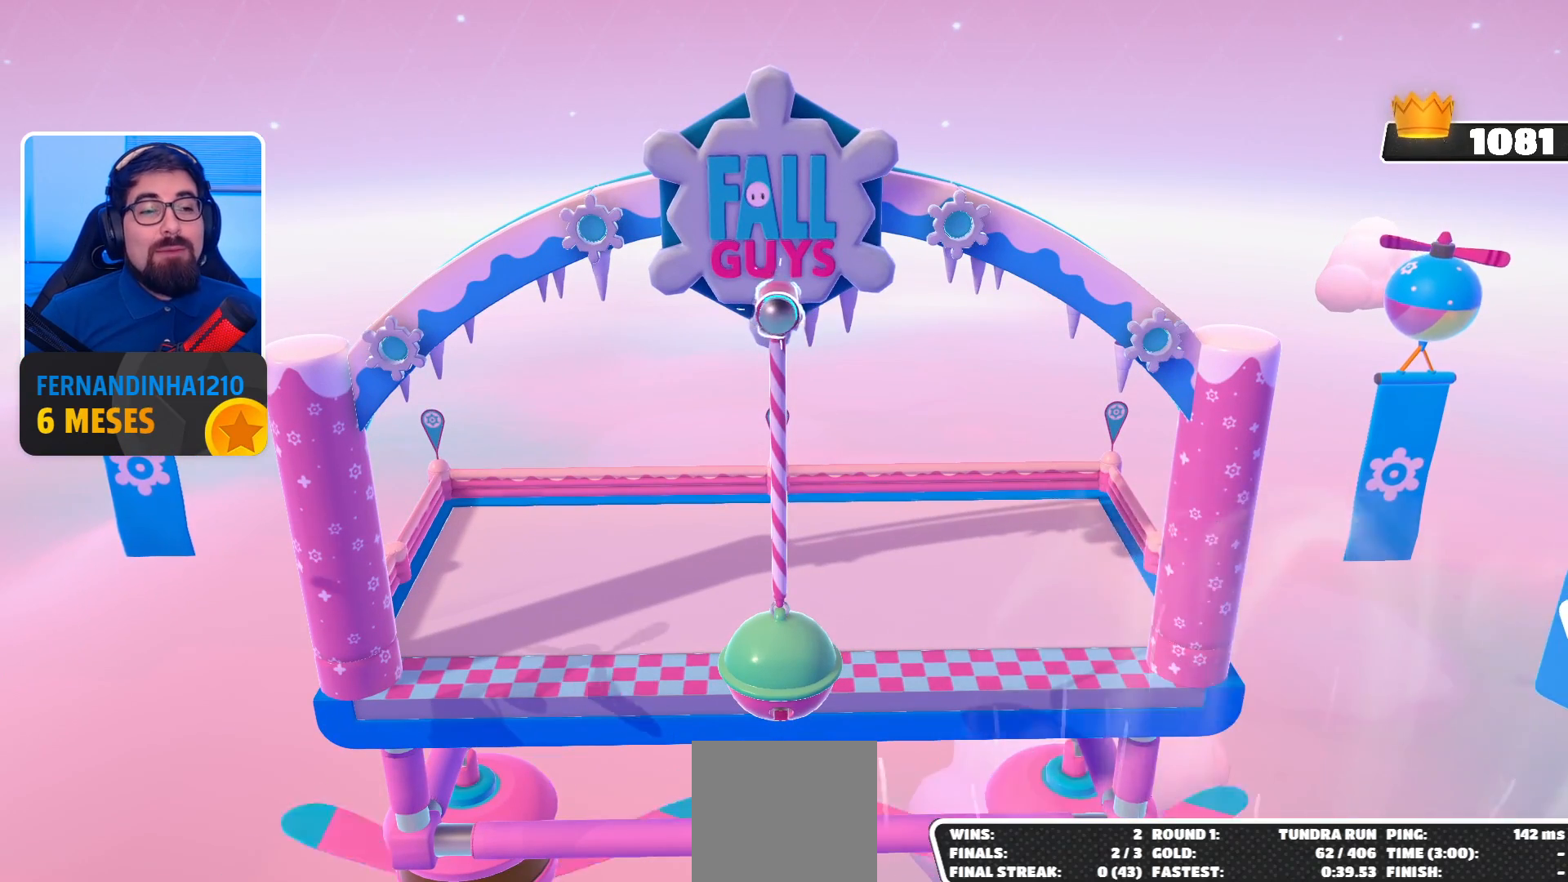
{"buttons": [], "left_stick": "center", "right_stick": "down", "events": [[133, "right_stick", "down"]]}
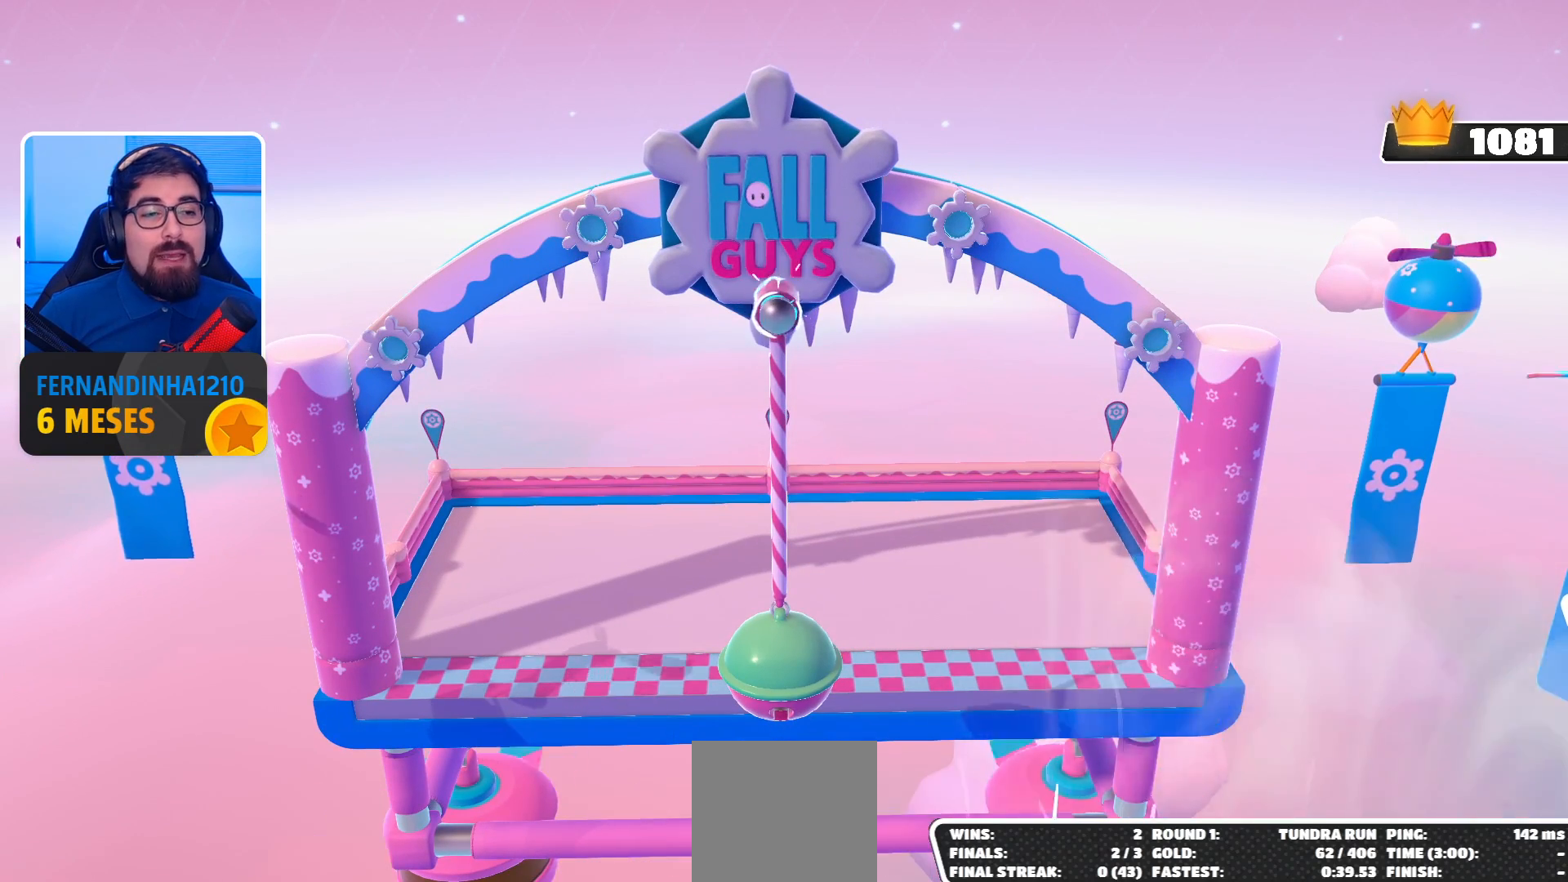
{"buttons": [], "left_stick": "center", "right_stick": "center", "events": [[100, "right_stick", "center"]]}
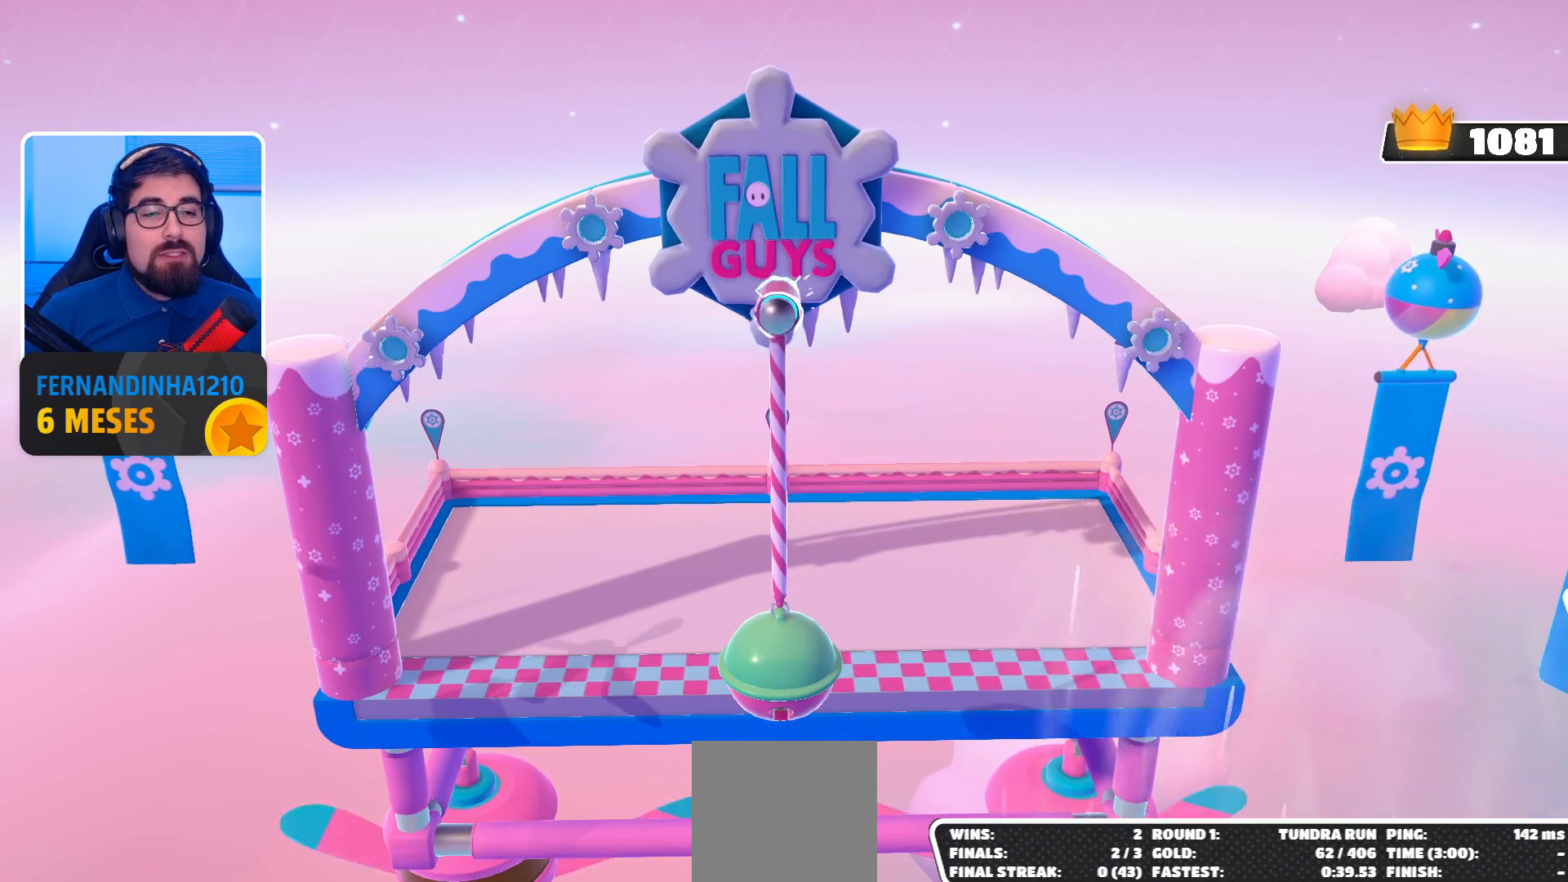
{"buttons": [], "left_stick": "center", "right_stick": "down-right", "events": [[267, "right_stick", "down-right"]]}
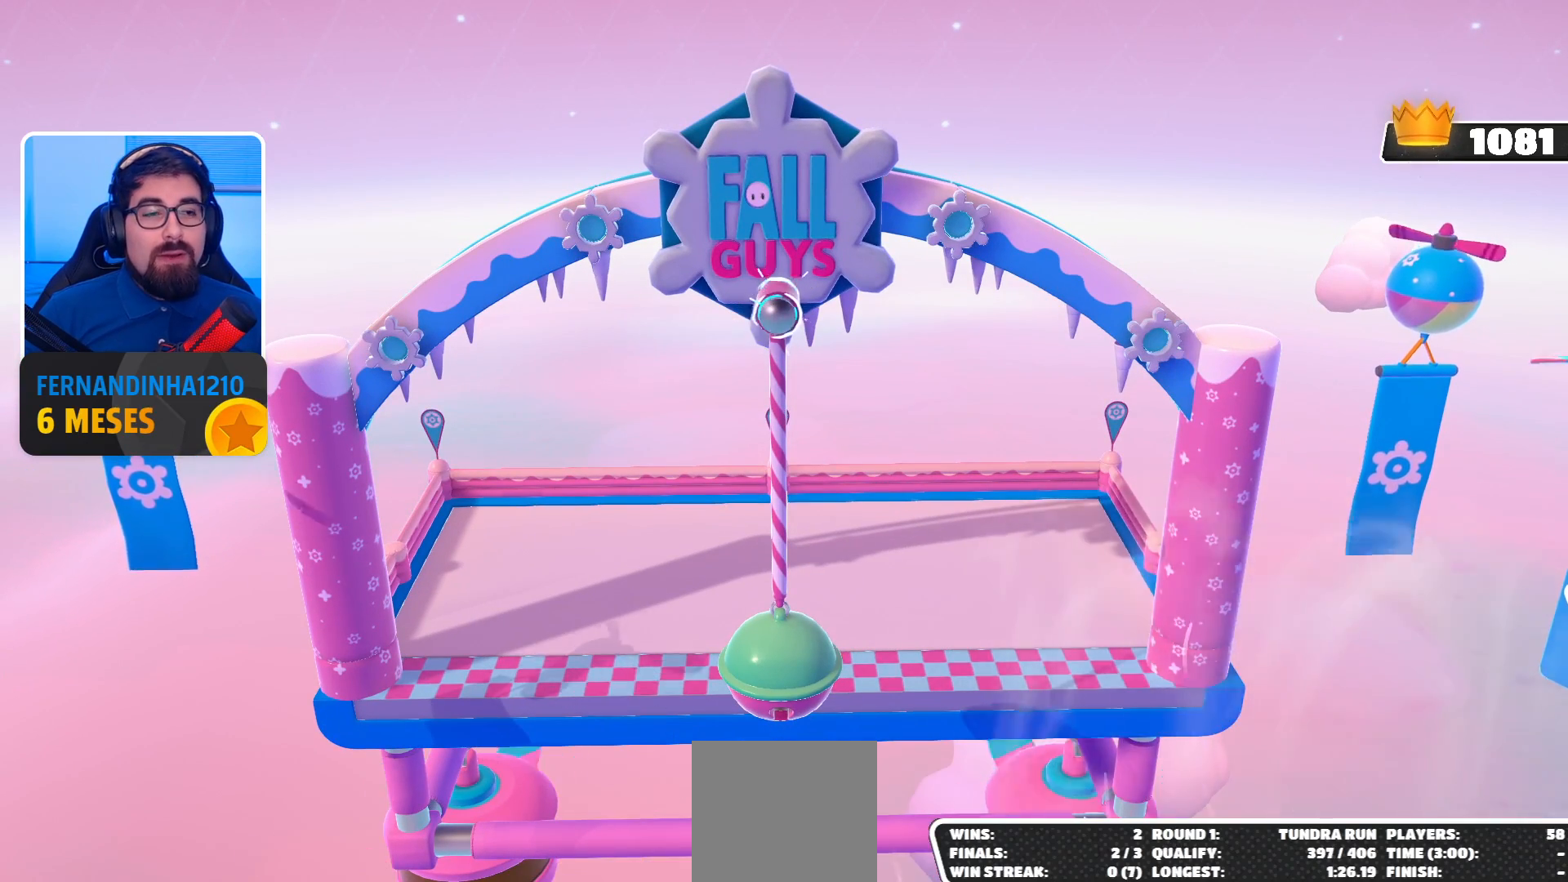
{"buttons": [], "left_stick": "up-right", "right_stick": "down", "events": [[33, "right_stick", "center"], [300, "left_stick", "up-right"], [367, "right_stick", "down"]]}
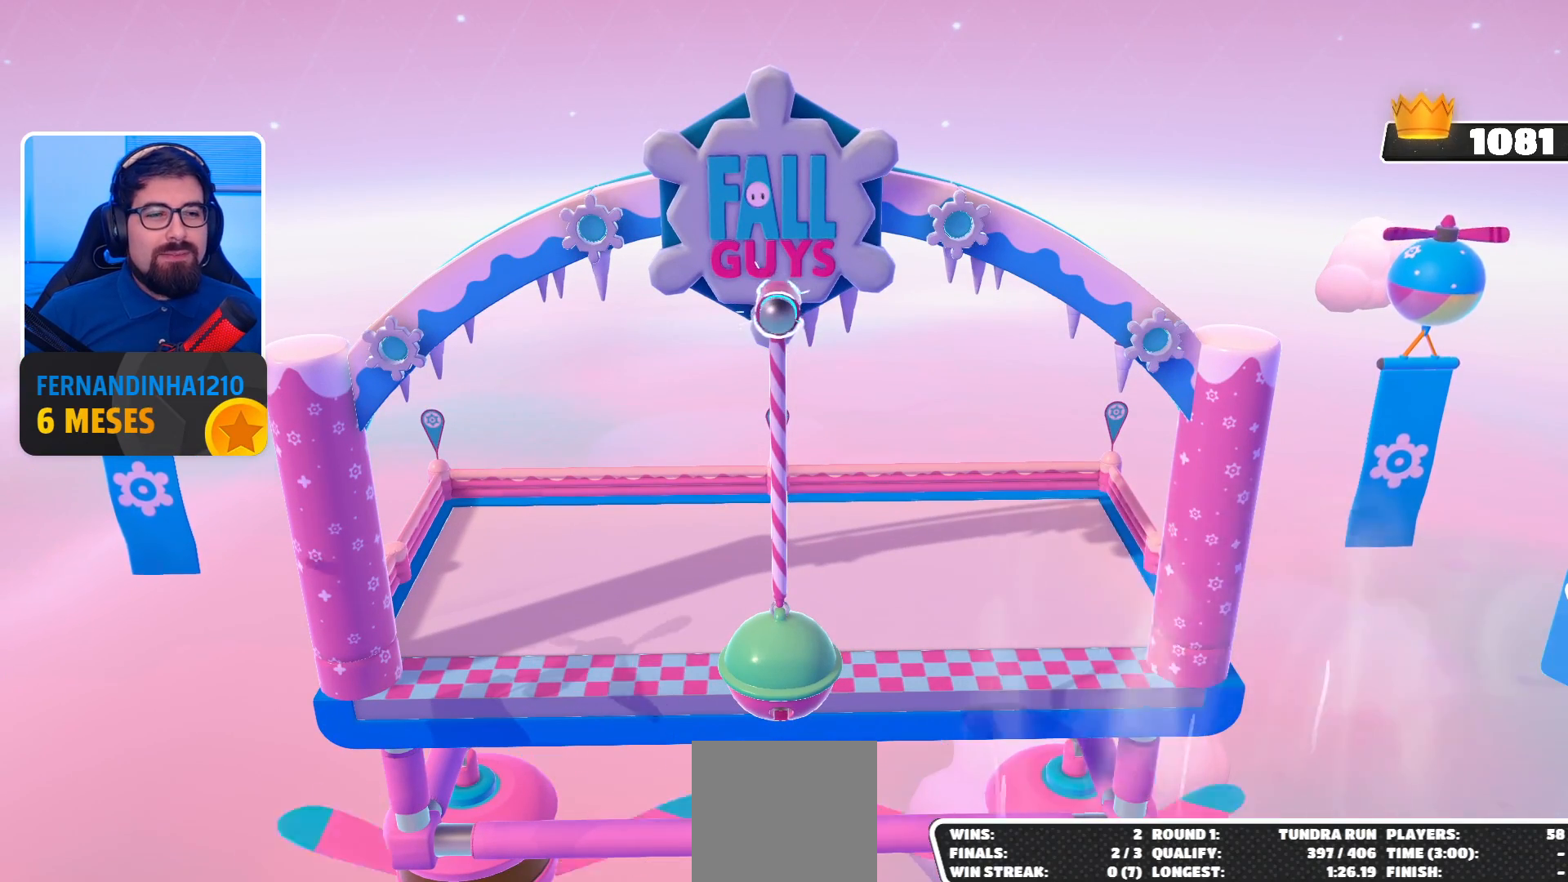
{"buttons": [], "left_stick": "up", "right_stick": "center", "events": [[200, "right_stick", "center"], [233, "left_stick", "center"], [500, "left_stick", "up"]]}
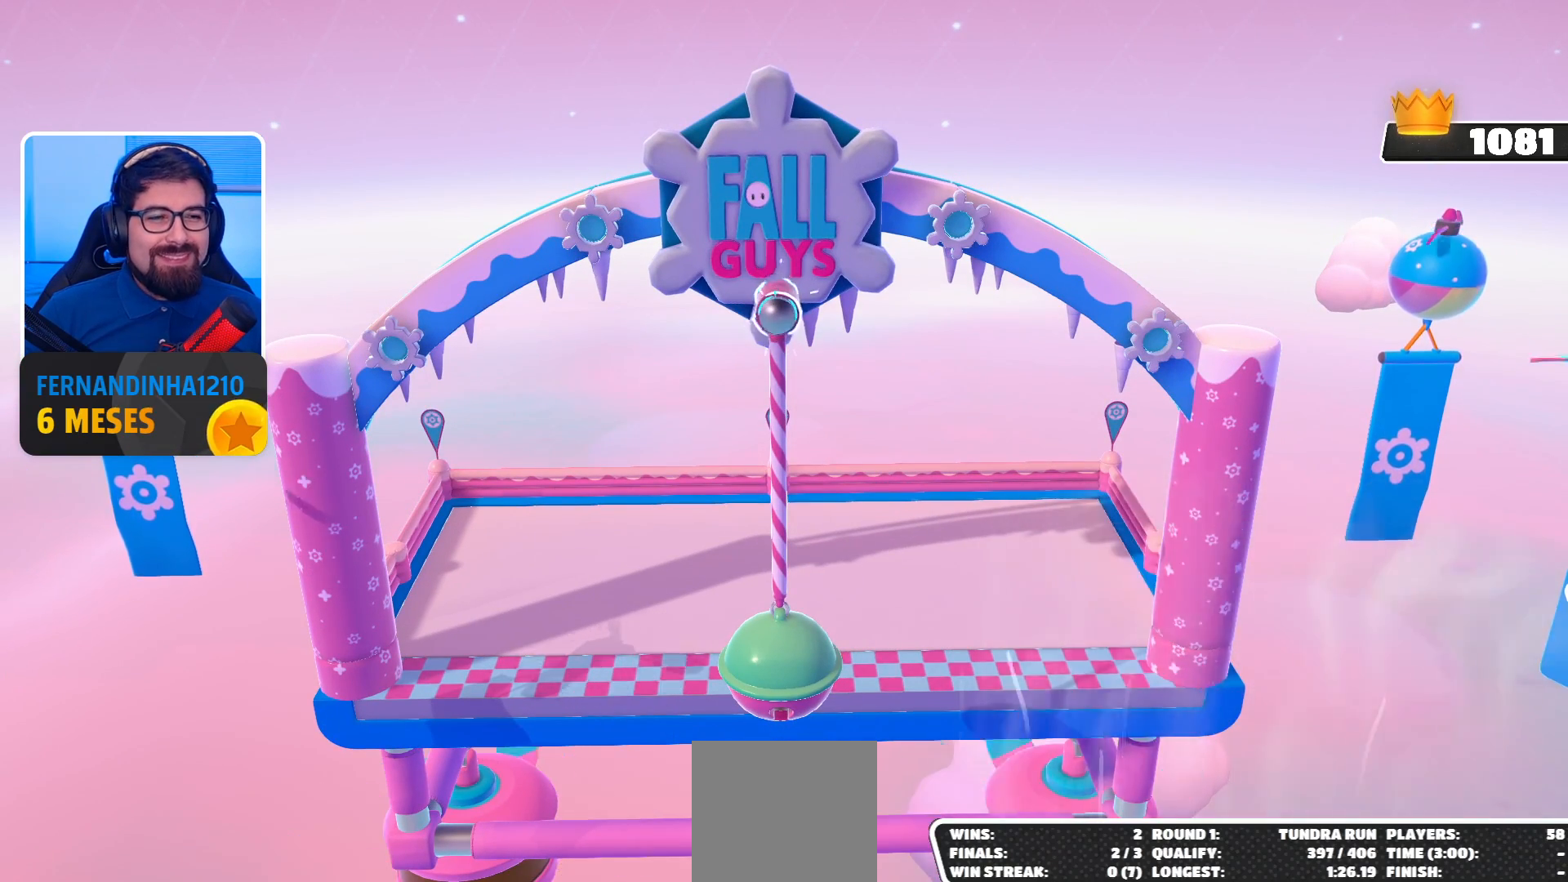
{"buttons": [], "left_stick": "center", "right_stick": "center", "events": [[400, "left_stick", "up-right"], [500, "left_stick", "center"]]}
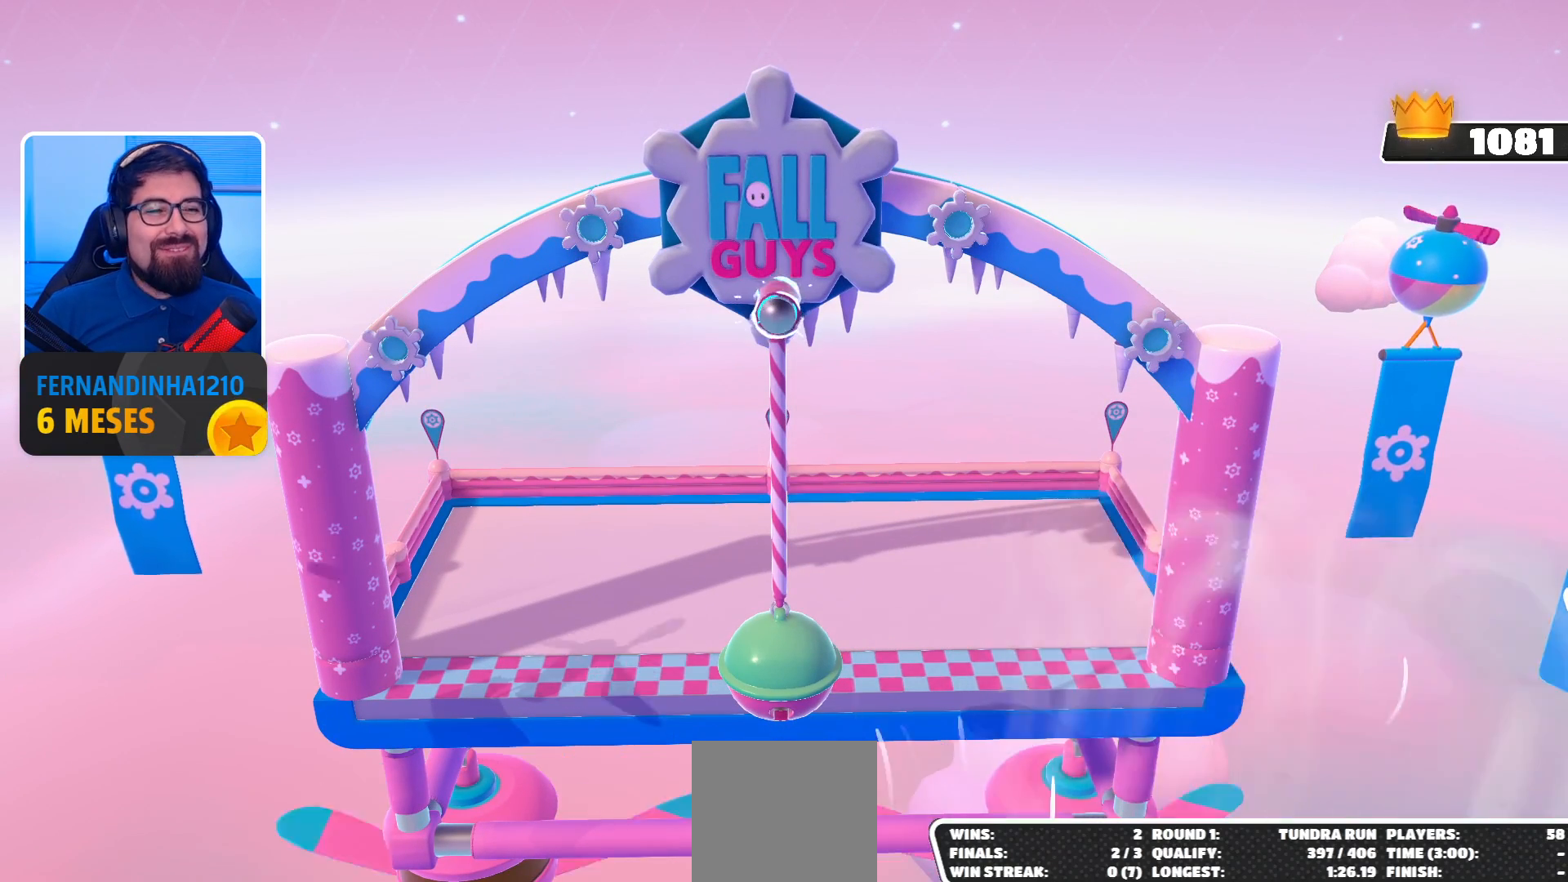
{"buttons": [], "left_stick": "center", "right_stick": "center", "events": []}
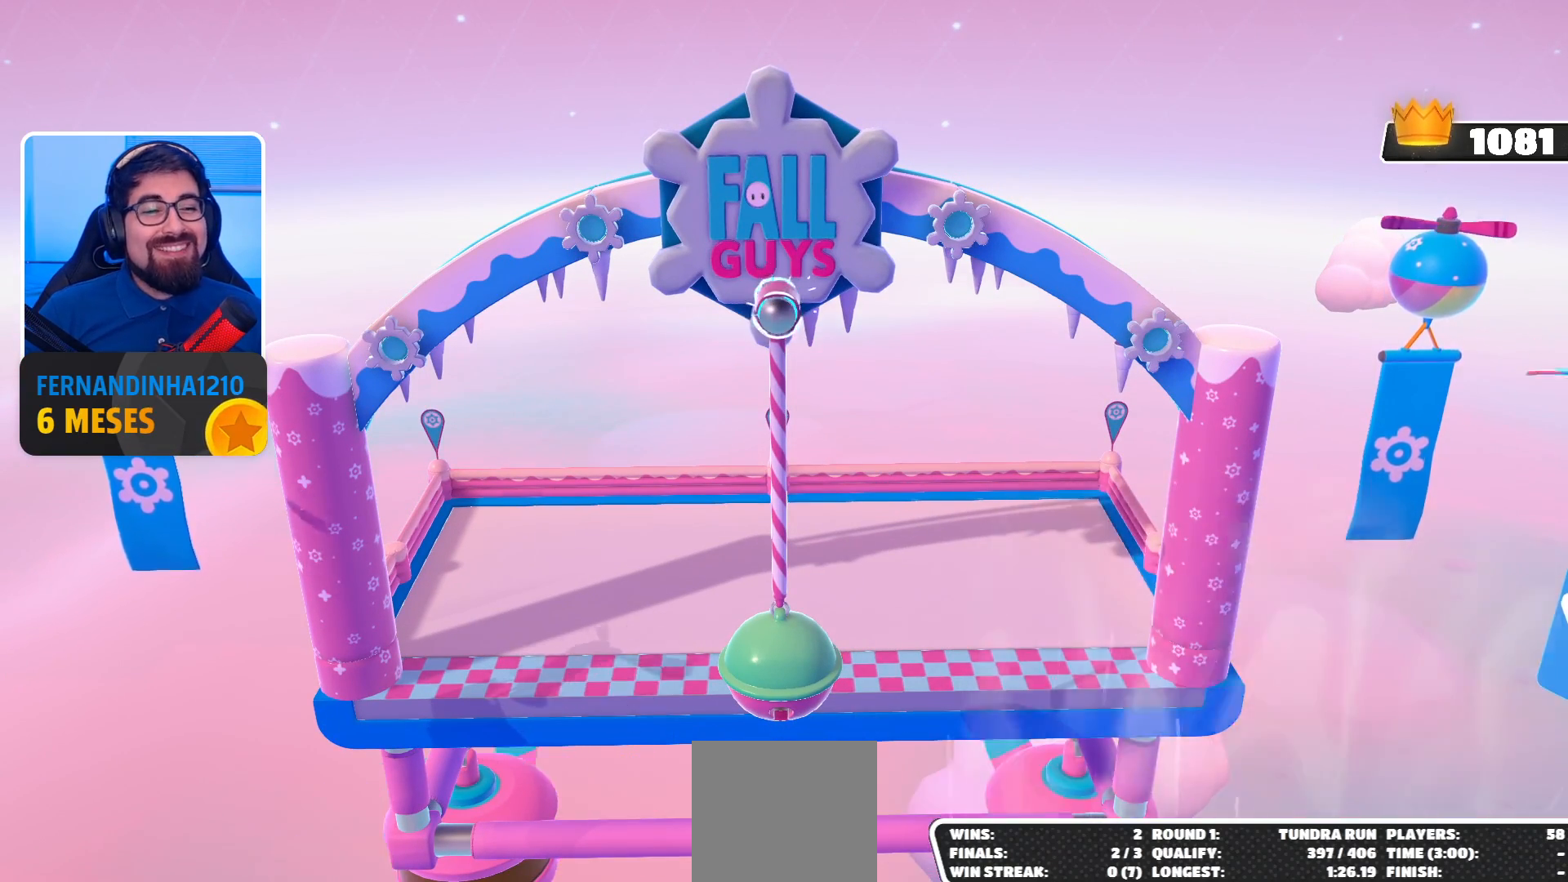
{"buttons": [], "left_stick": "center", "right_stick": "down", "events": [[467, "right_stick", "down"]]}
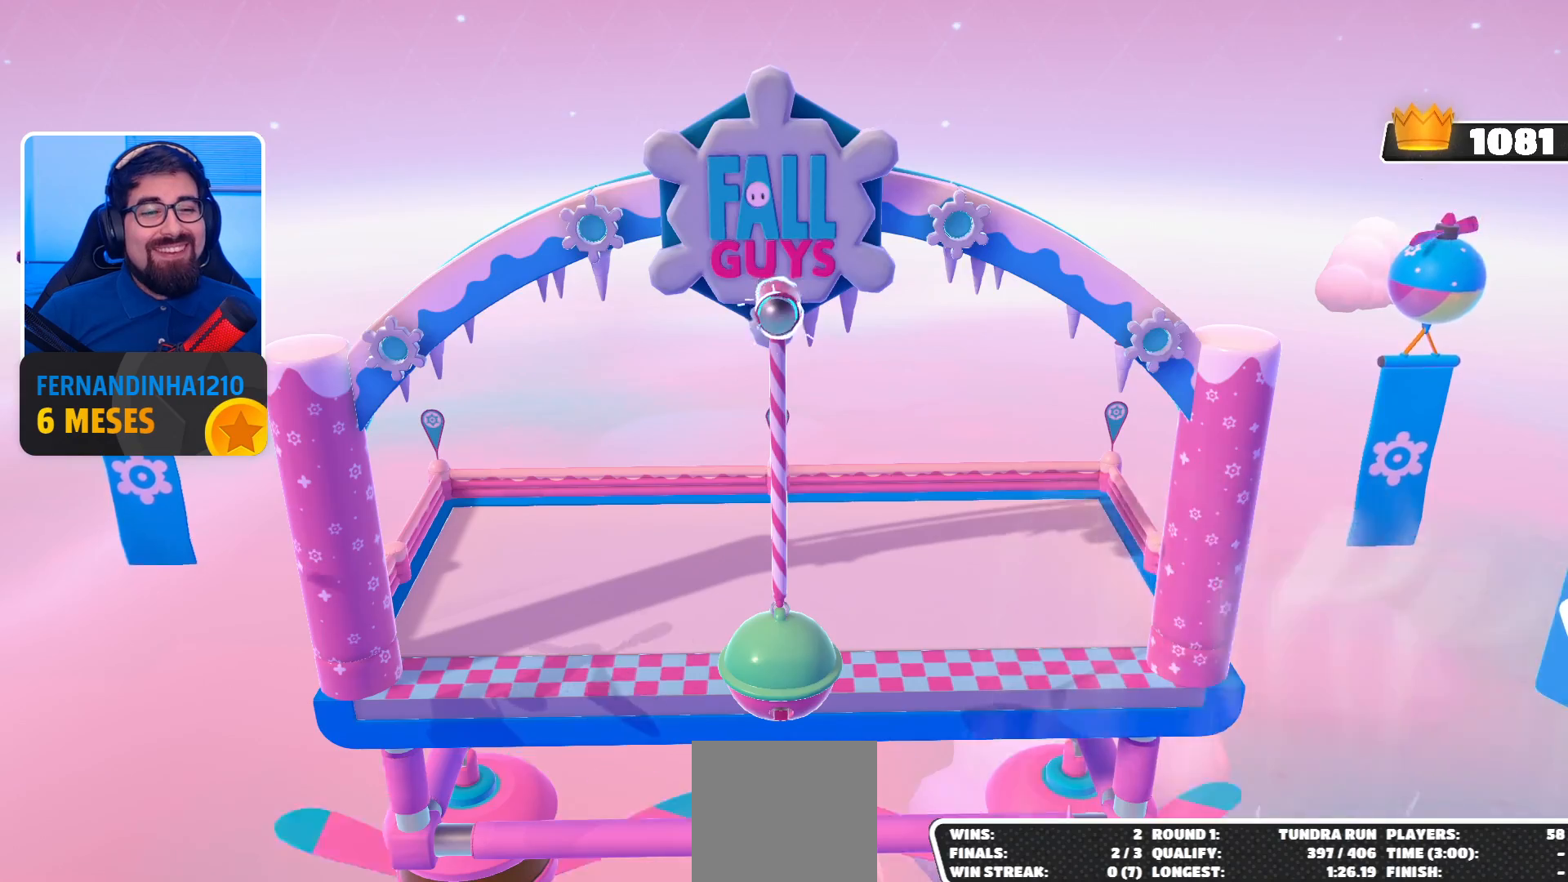
{"buttons": [], "left_stick": "up", "right_stick": "center", "events": [[233, "right_stick", "center"], [467, "left_stick", "up"]]}
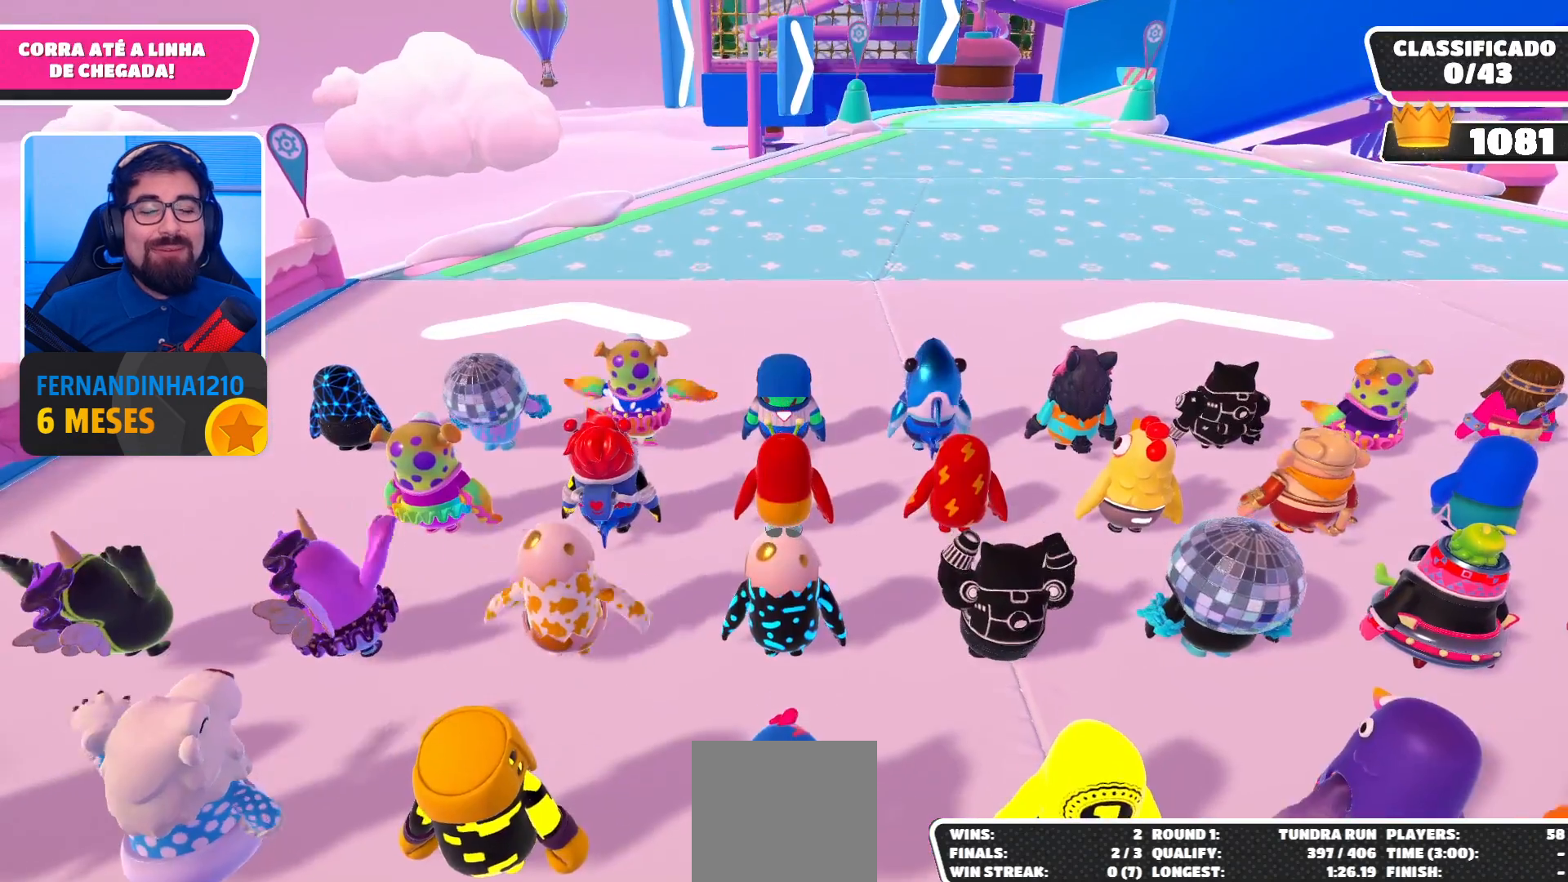
{"buttons": [], "left_stick": "center", "right_stick": "center", "events": [[100, "right_stick", "down"], [433, "right_stick", "center"], [500, "left_stick", "center"]]}
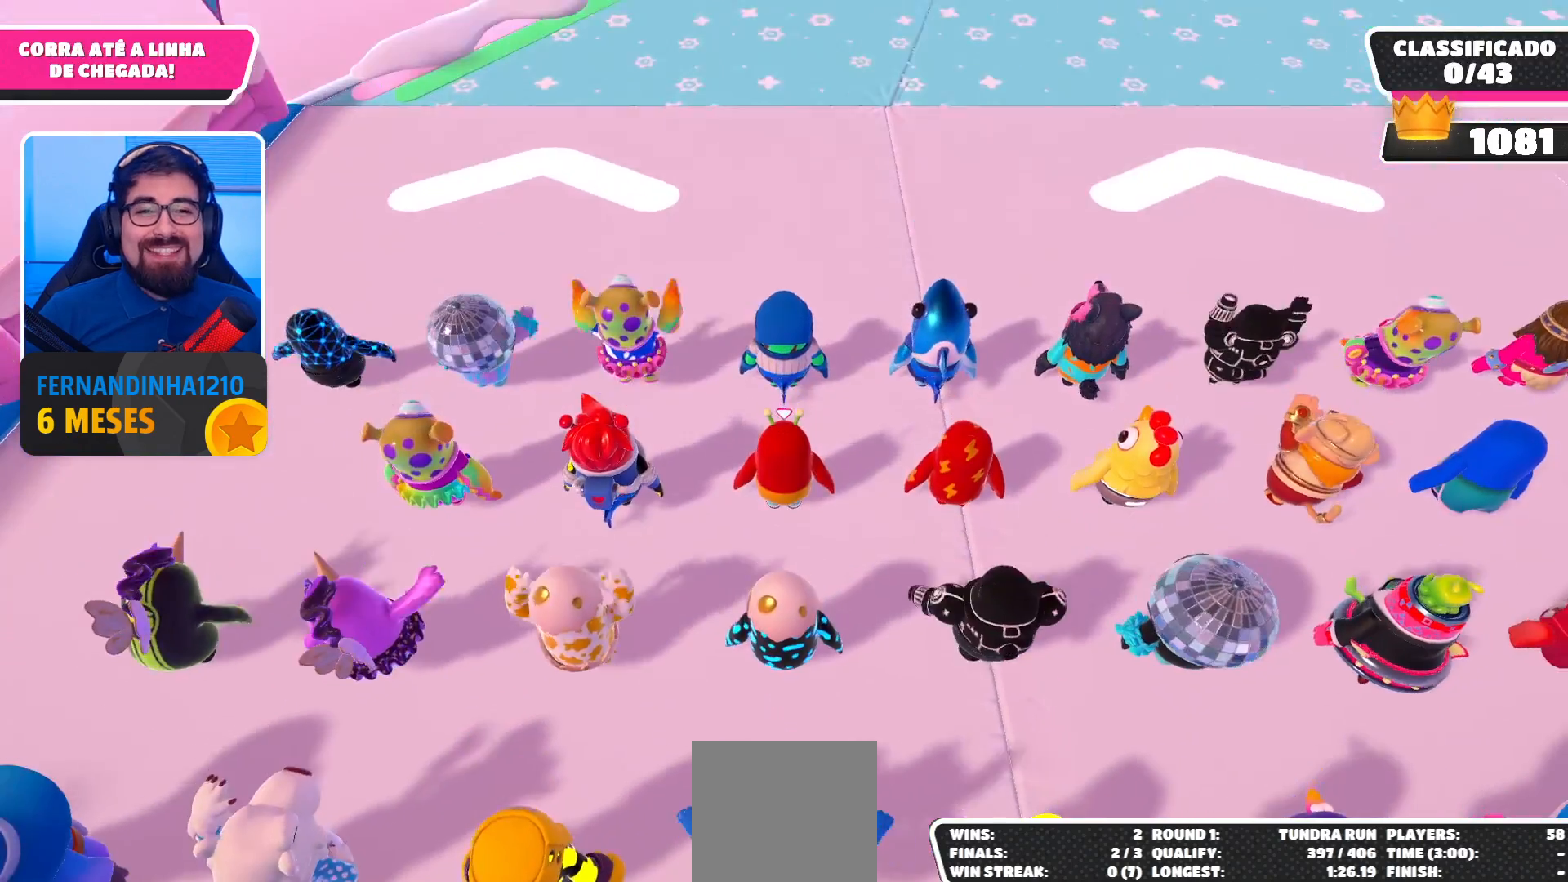
{"buttons": [], "left_stick": "up-right", "right_stick": "center", "events": [[67, "right_stick", "up"], [333, "right_stick", "center"], [467, "left_stick", "up-right"]]}
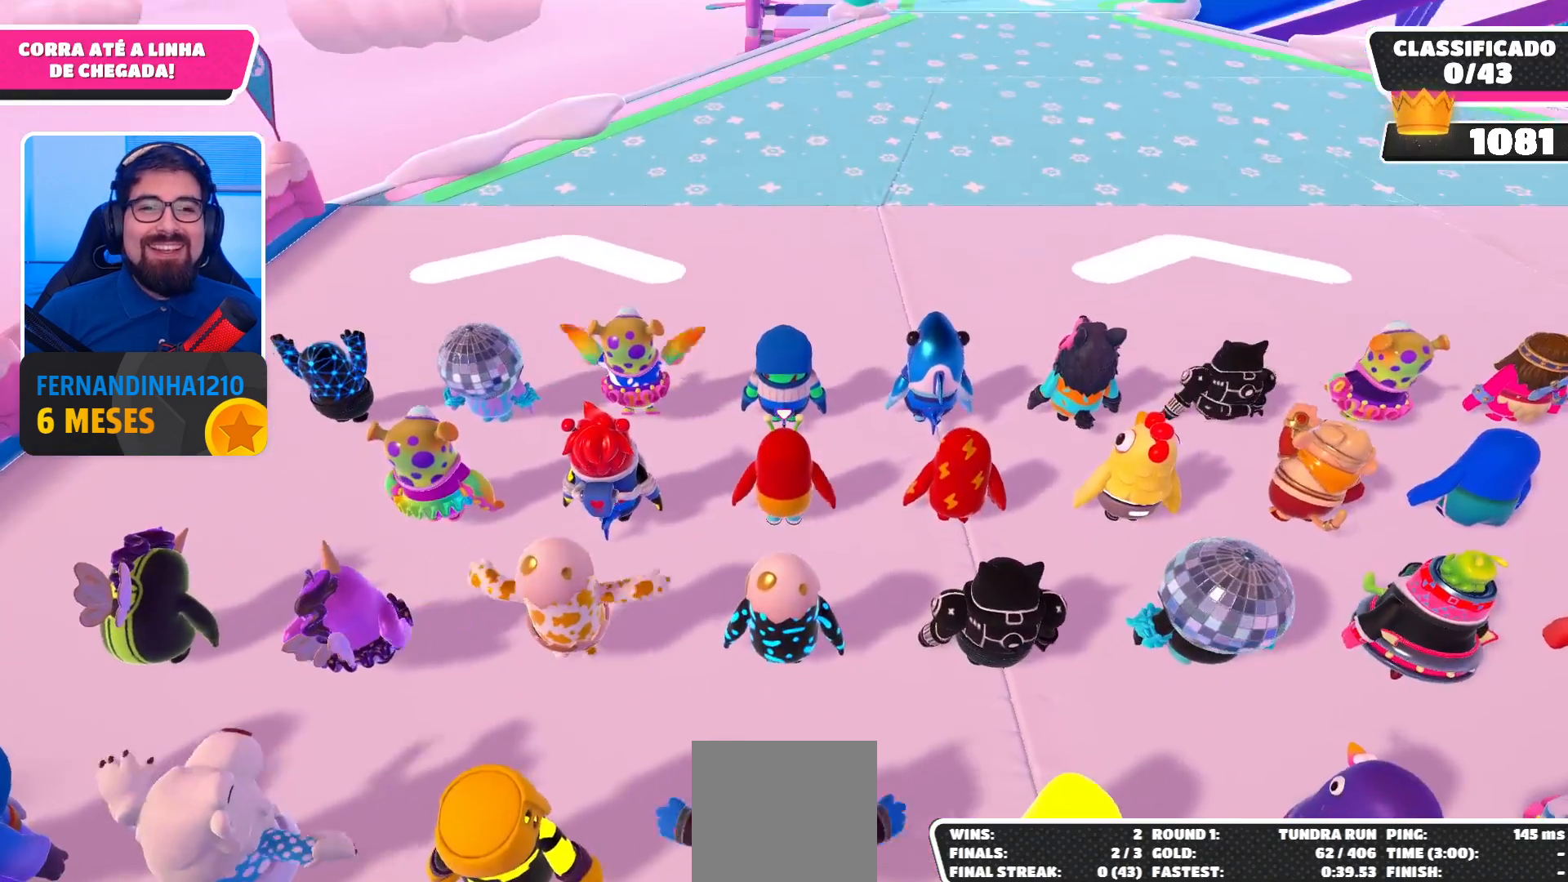
{"buttons": [], "left_stick": "center", "right_stick": "center", "events": [[67, "right_stick", "right"], [167, "right_stick", "center"], [500, "left_stick", "center"]]}
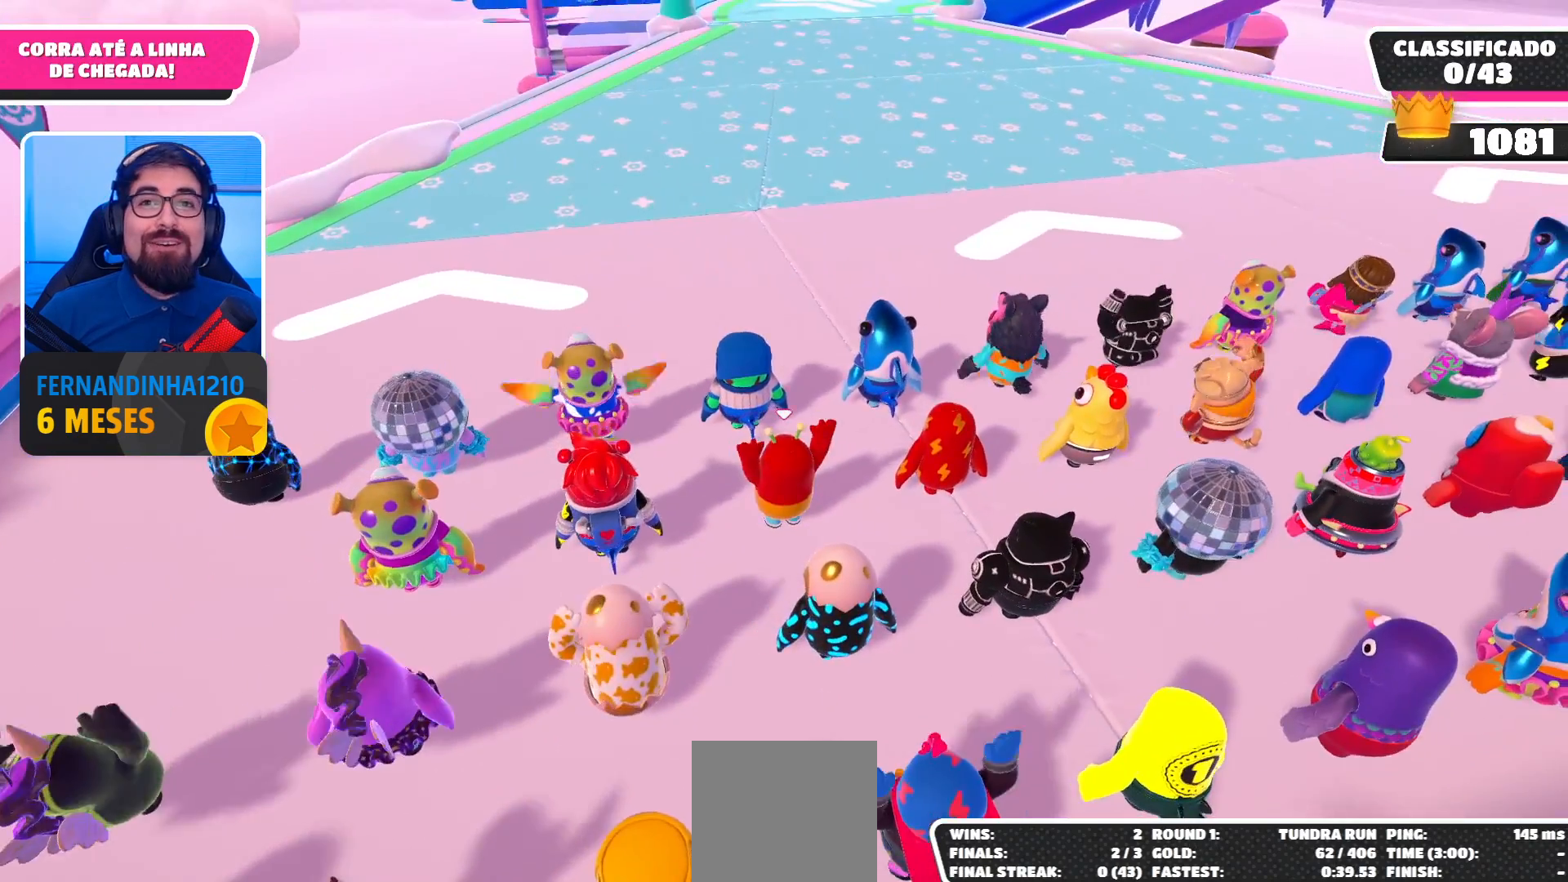
{"buttons": [], "left_stick": "up-right", "right_stick": "center", "events": [[133, "right_stick", "up"], [333, "left_stick", "up-right"], [367, "right_stick", "center"]]}
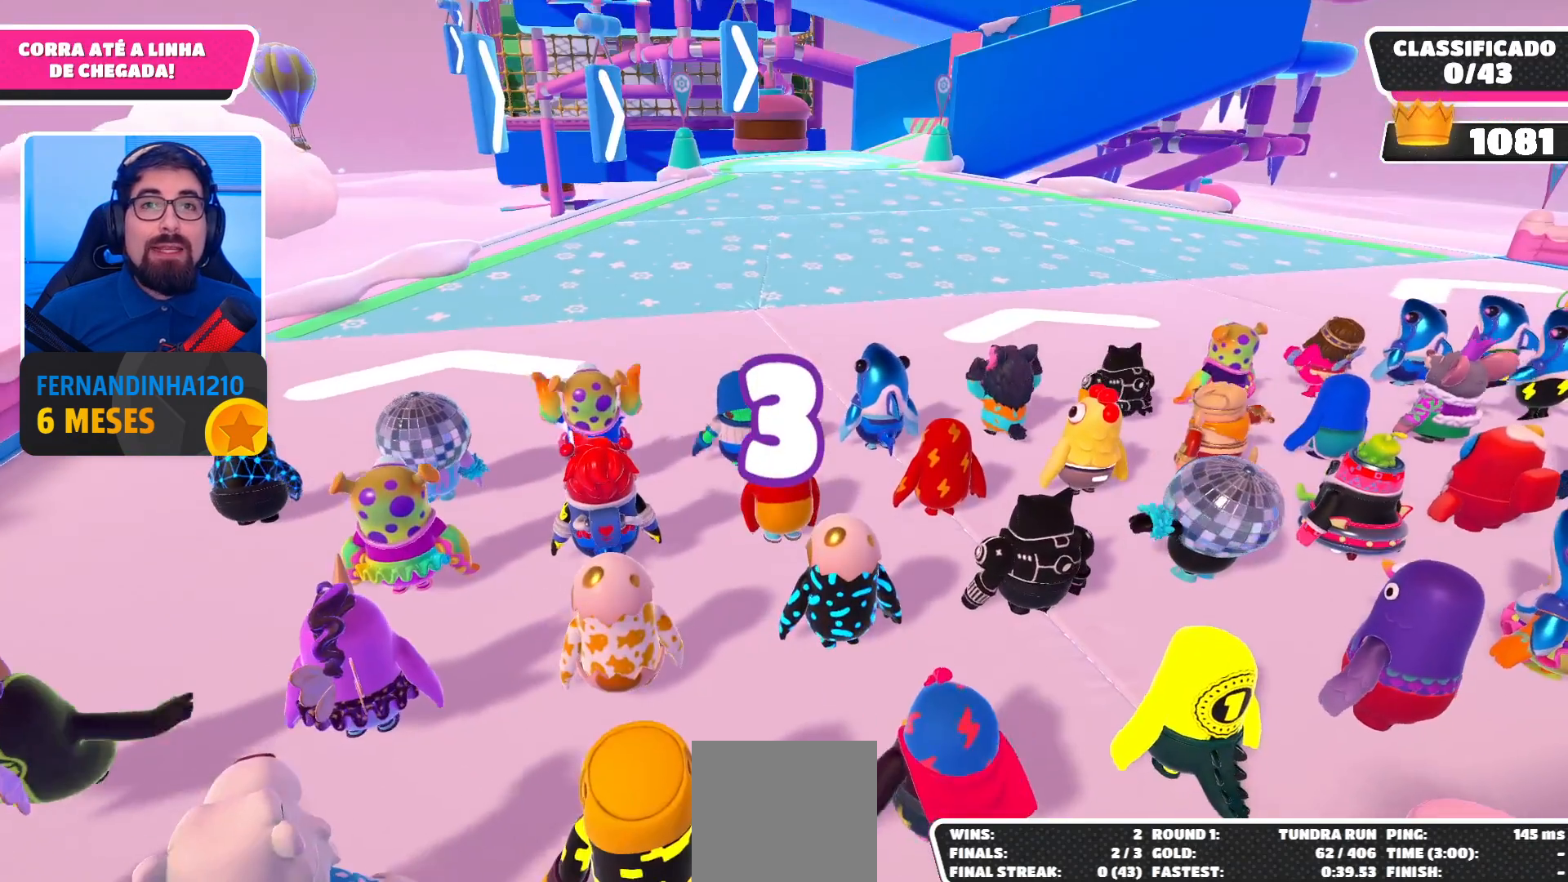
{"buttons": [], "left_stick": "up-right", "right_stick": "center", "events": []}
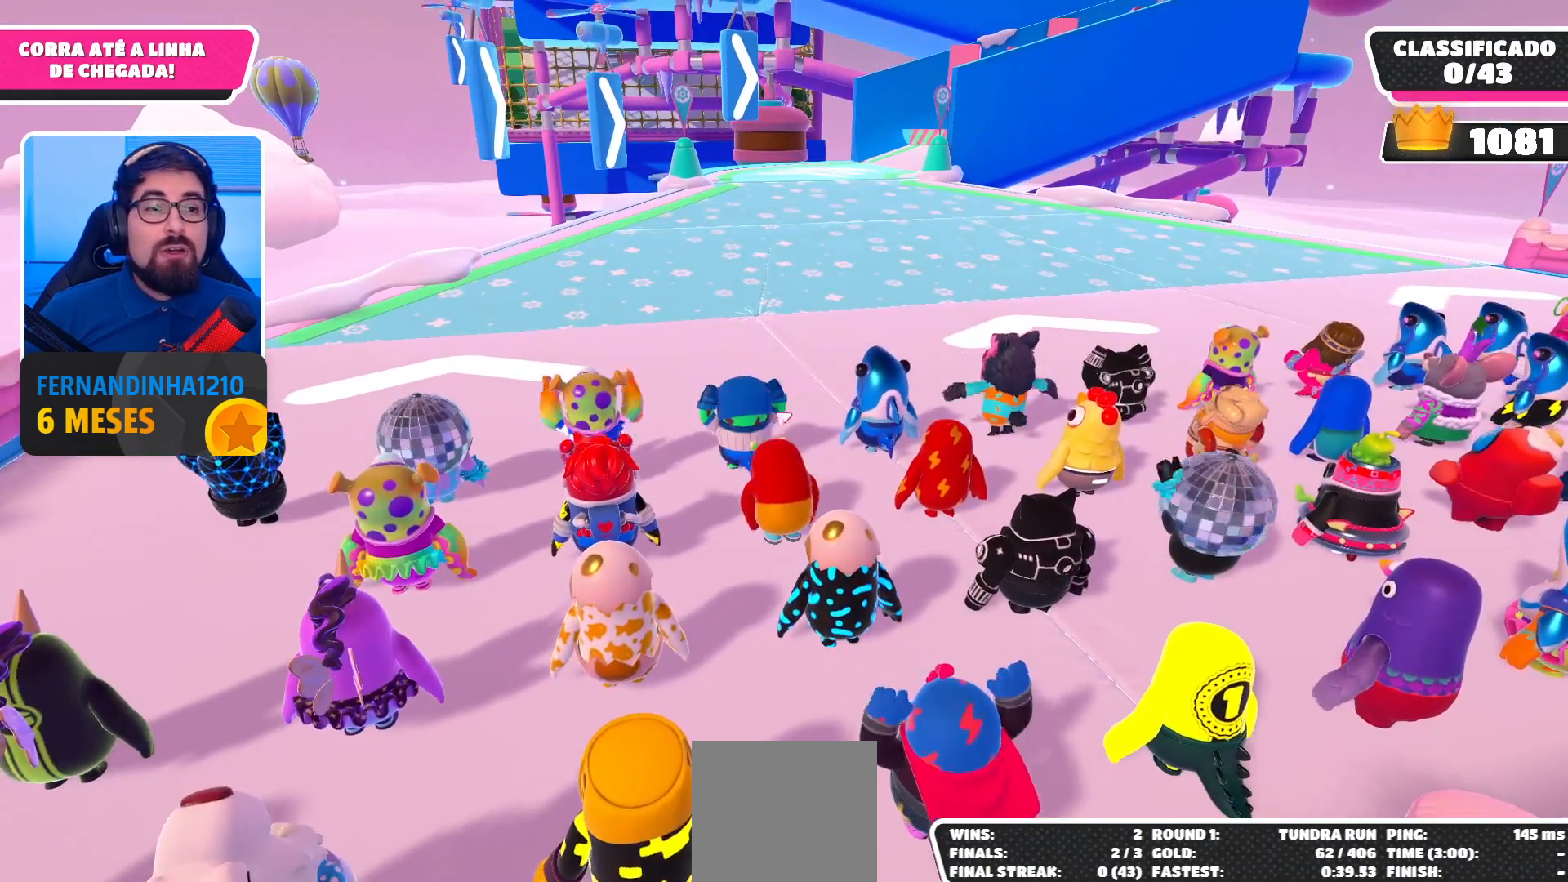
{"buttons": [], "left_stick": "up-right", "right_stick": "center", "events": [[100, "left_stick", "center"], [400, "left_stick", "up-right"]]}
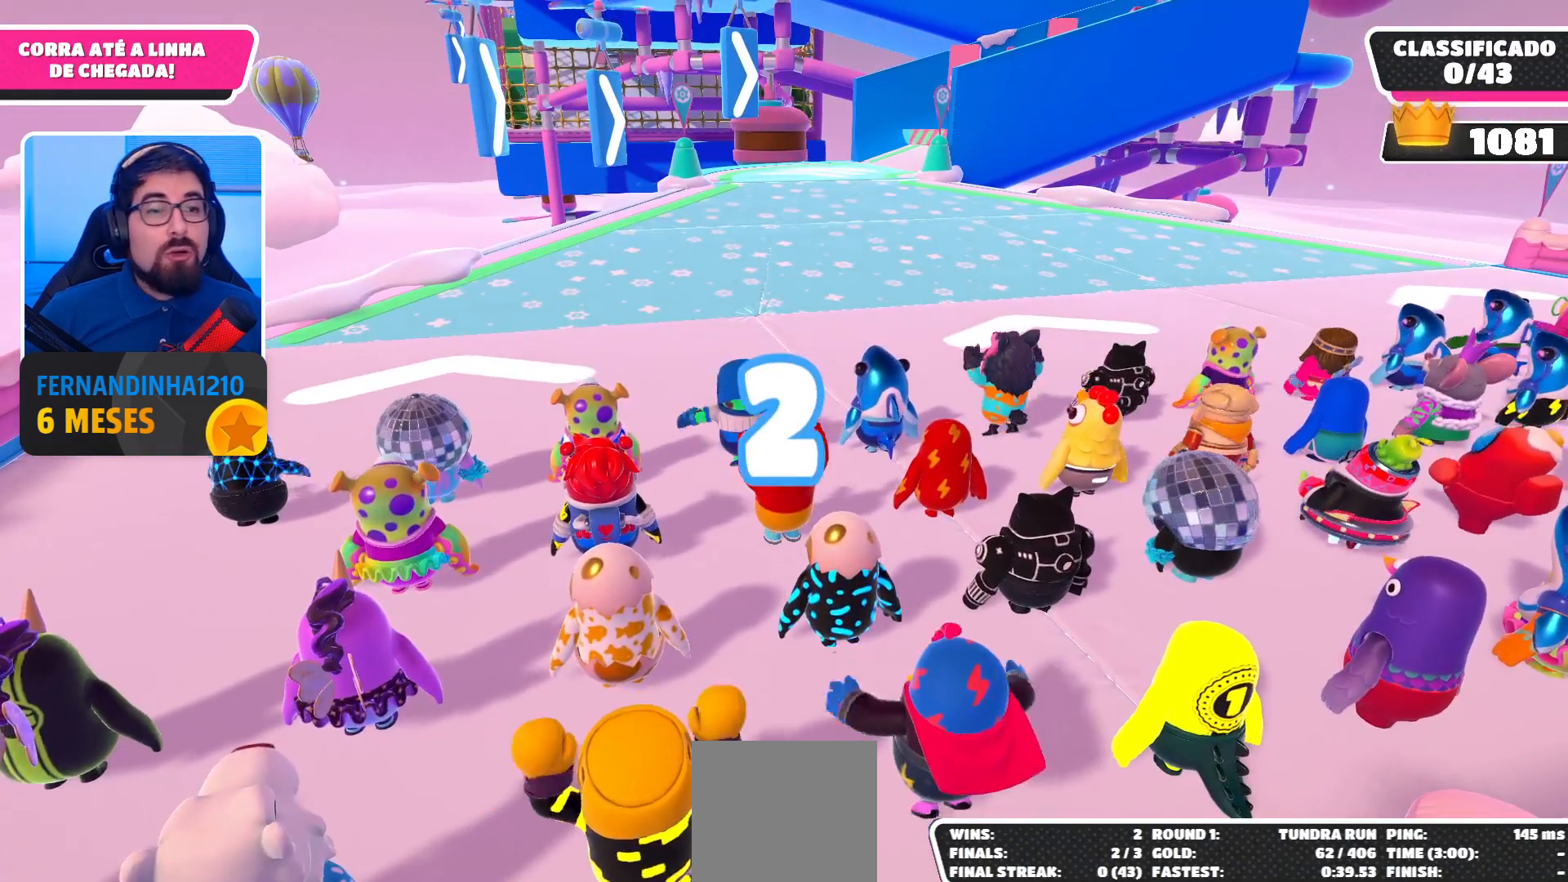
{"buttons": [], "left_stick": "up-right", "right_stick": "center", "events": []}
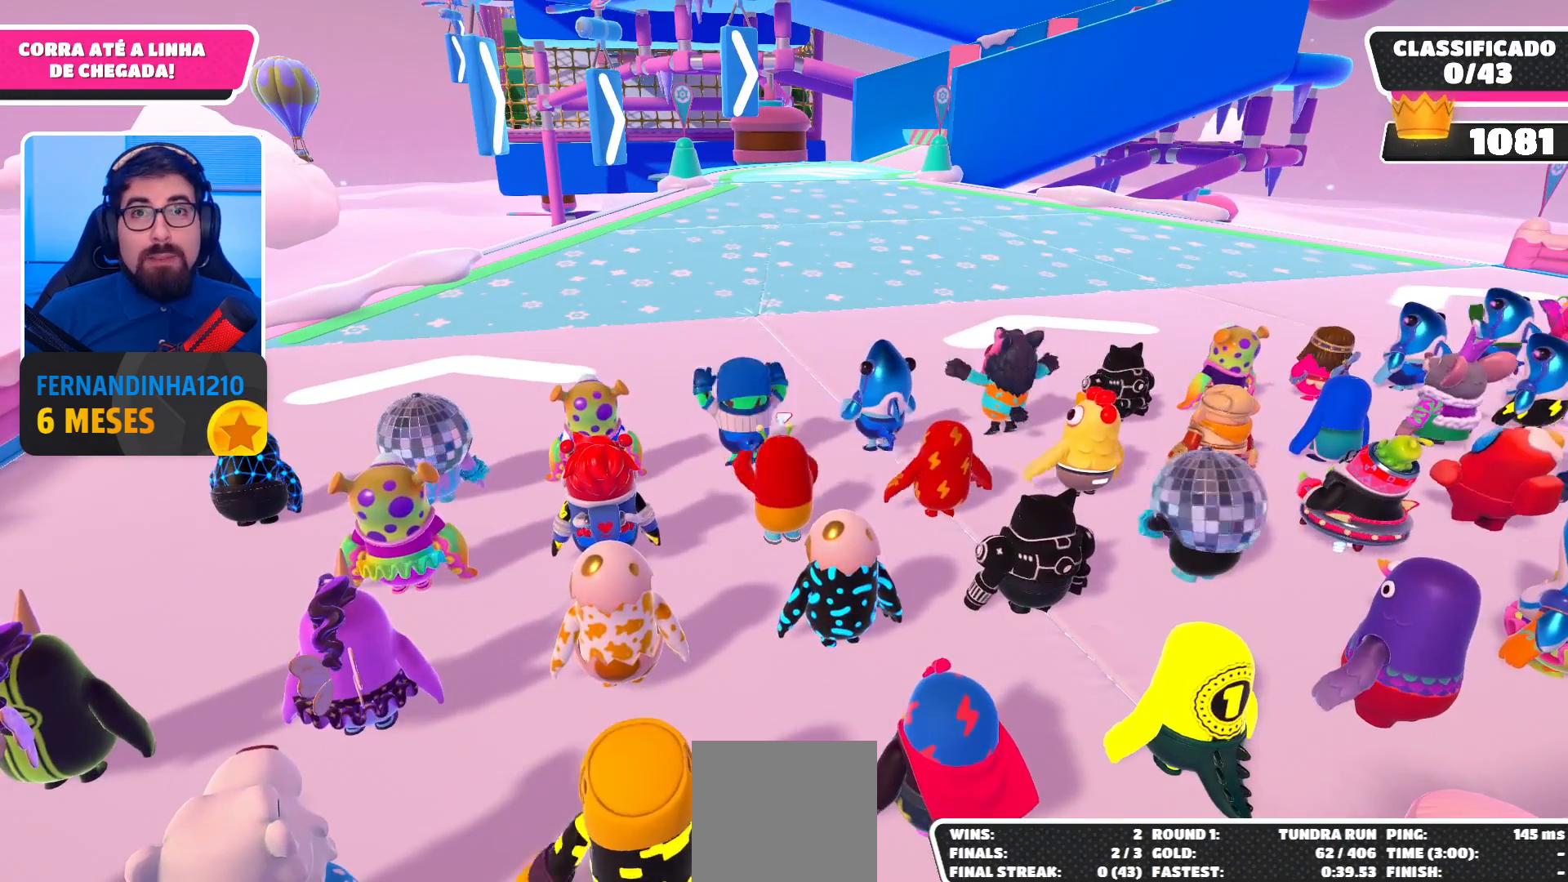
{"buttons": [], "left_stick": "up-right", "right_stick": "center", "events": []}
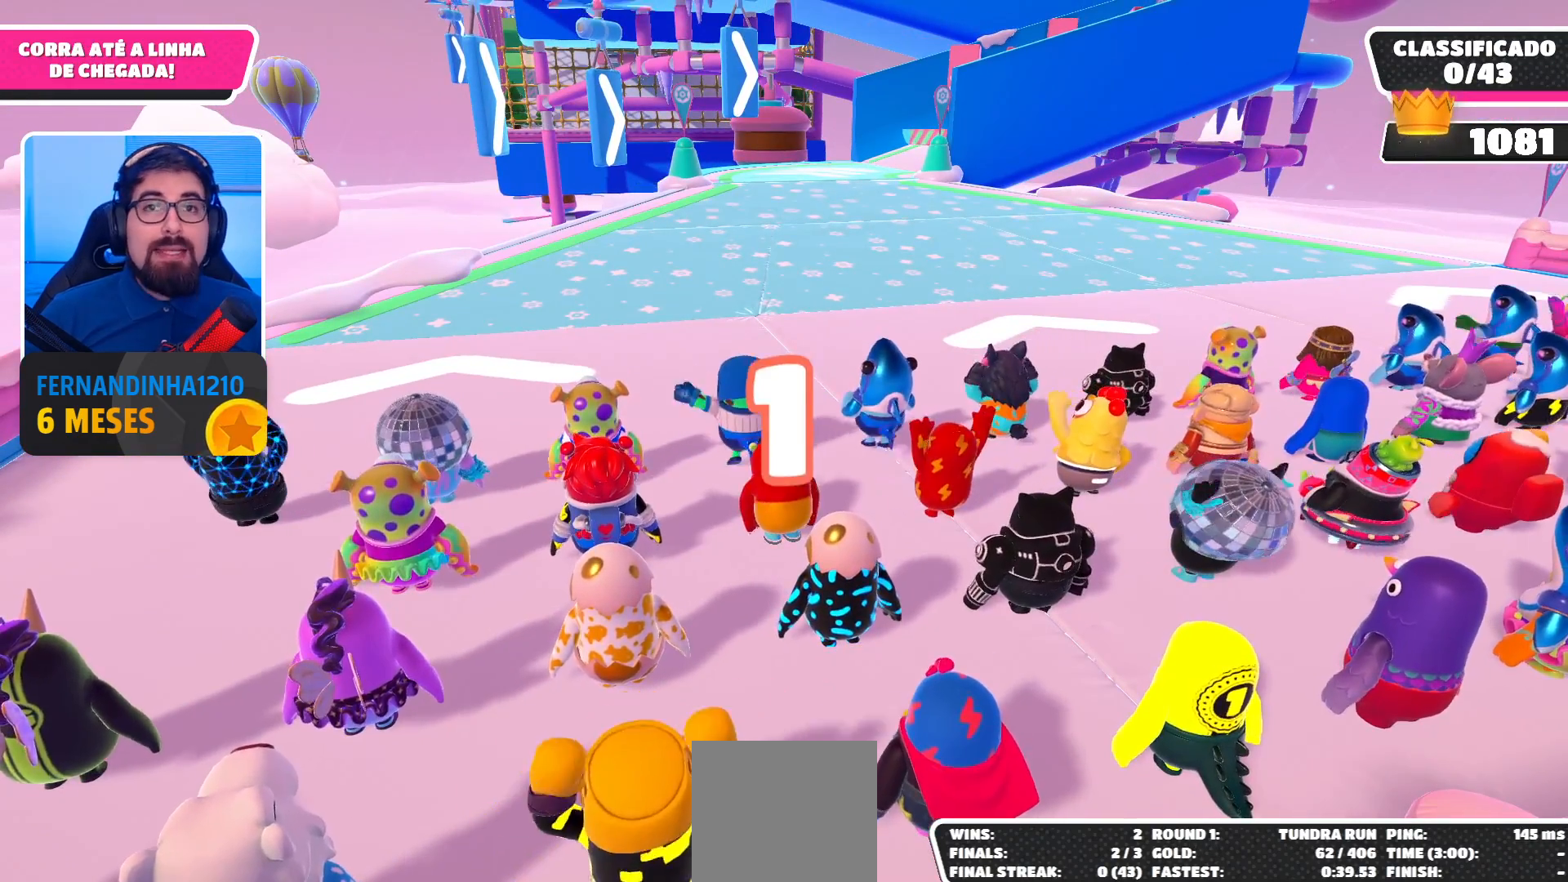
{"buttons": [], "left_stick": "up-right", "right_stick": "center", "events": []}
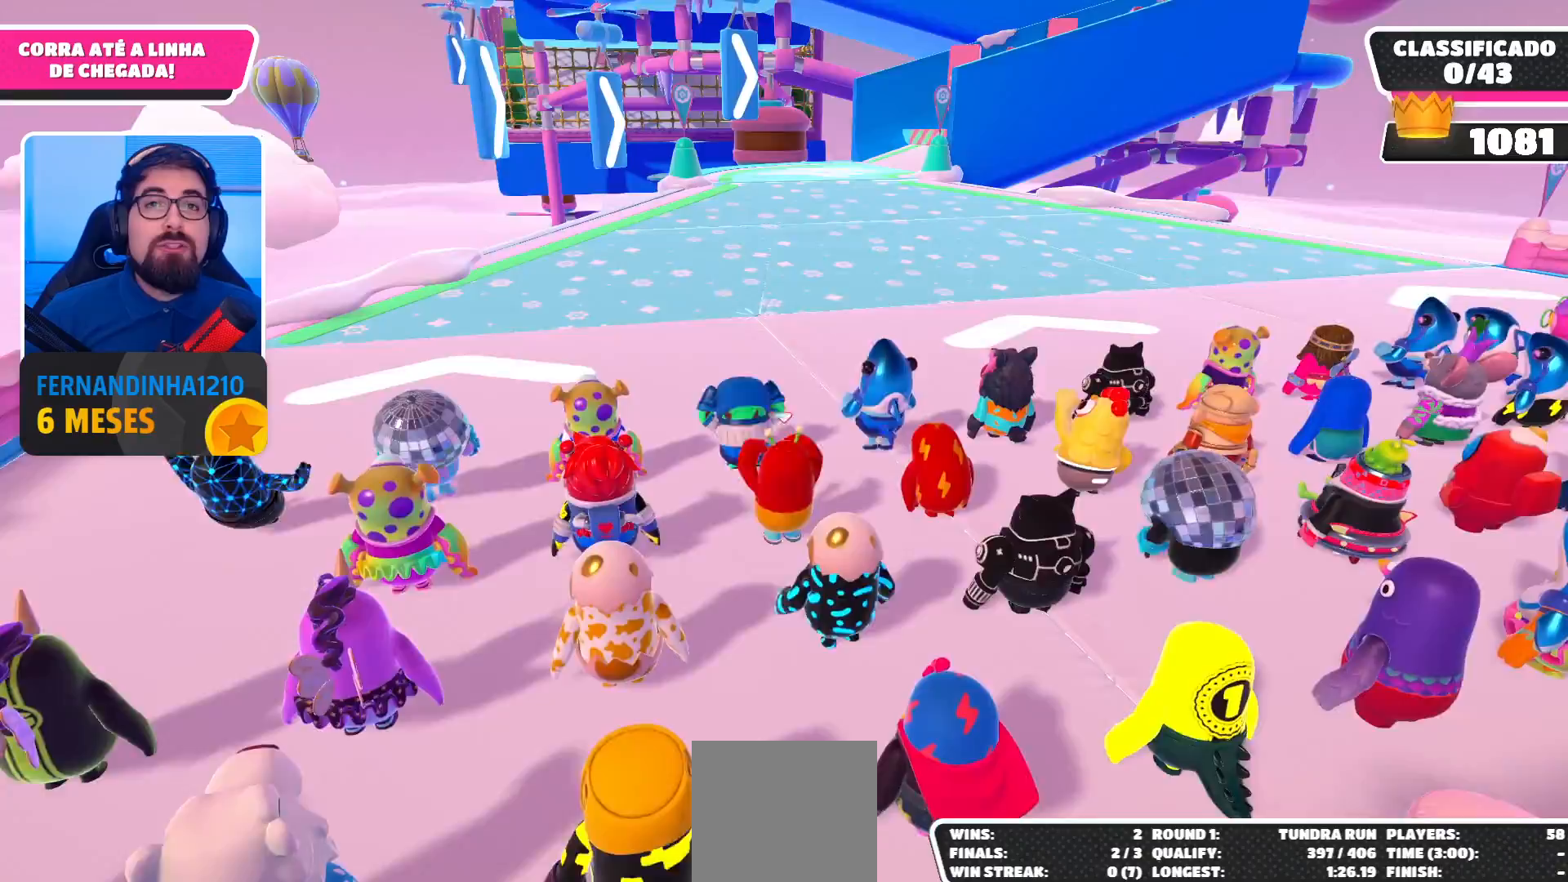
{"buttons": ["A"], "left_stick": "up", "right_stick": "center", "events": [[233, "left_stick", "up"], [400, "A", "down"]]}
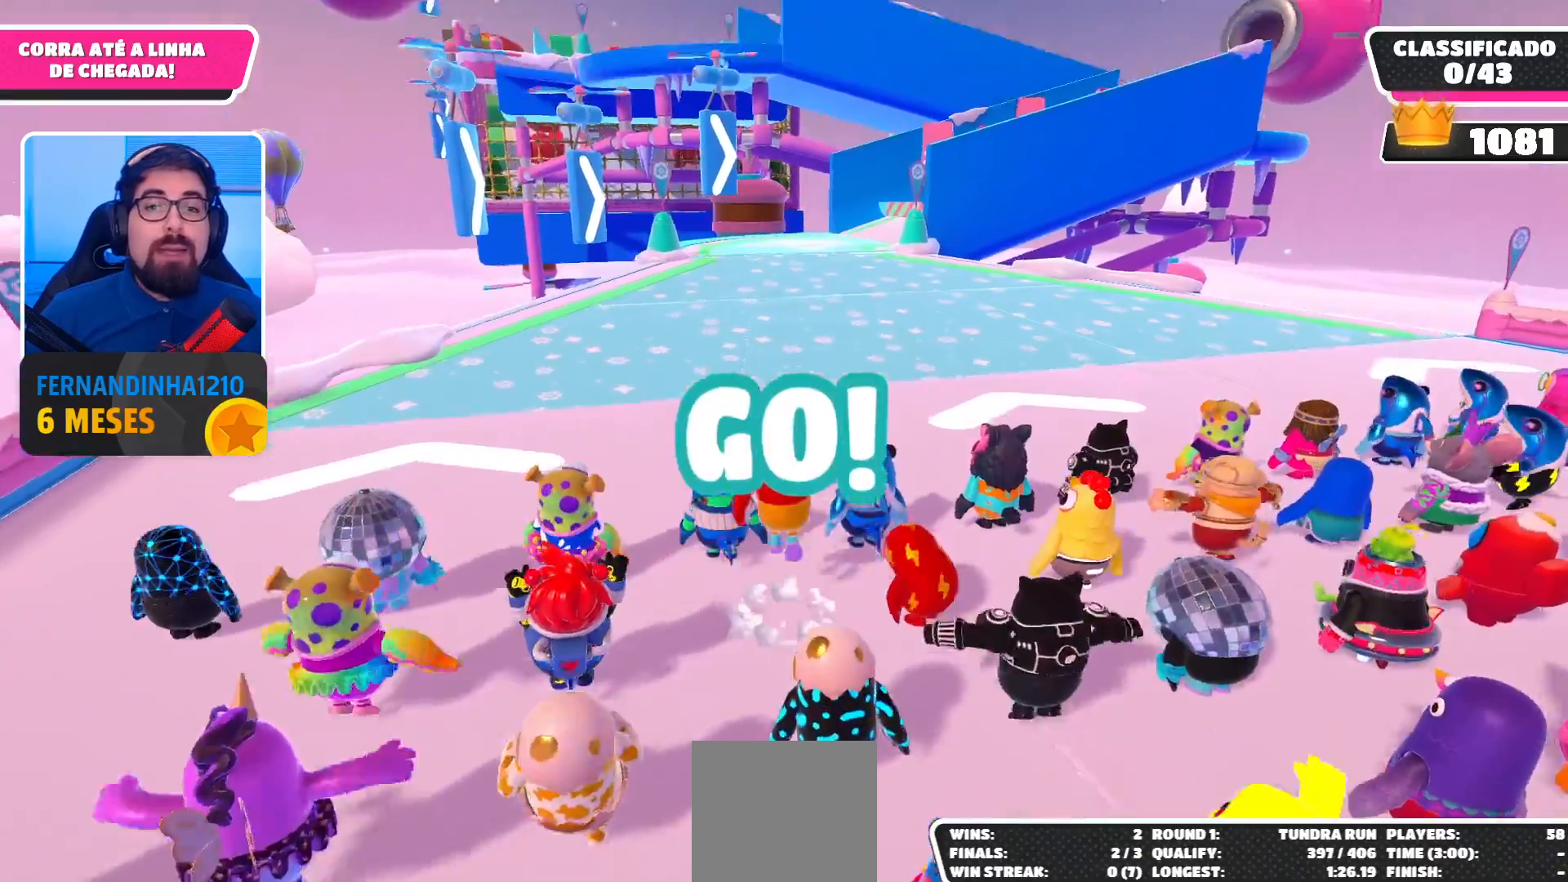
{"buttons": [], "left_stick": "up", "right_stick": "center", "events": [[67, "A", "up"]]}